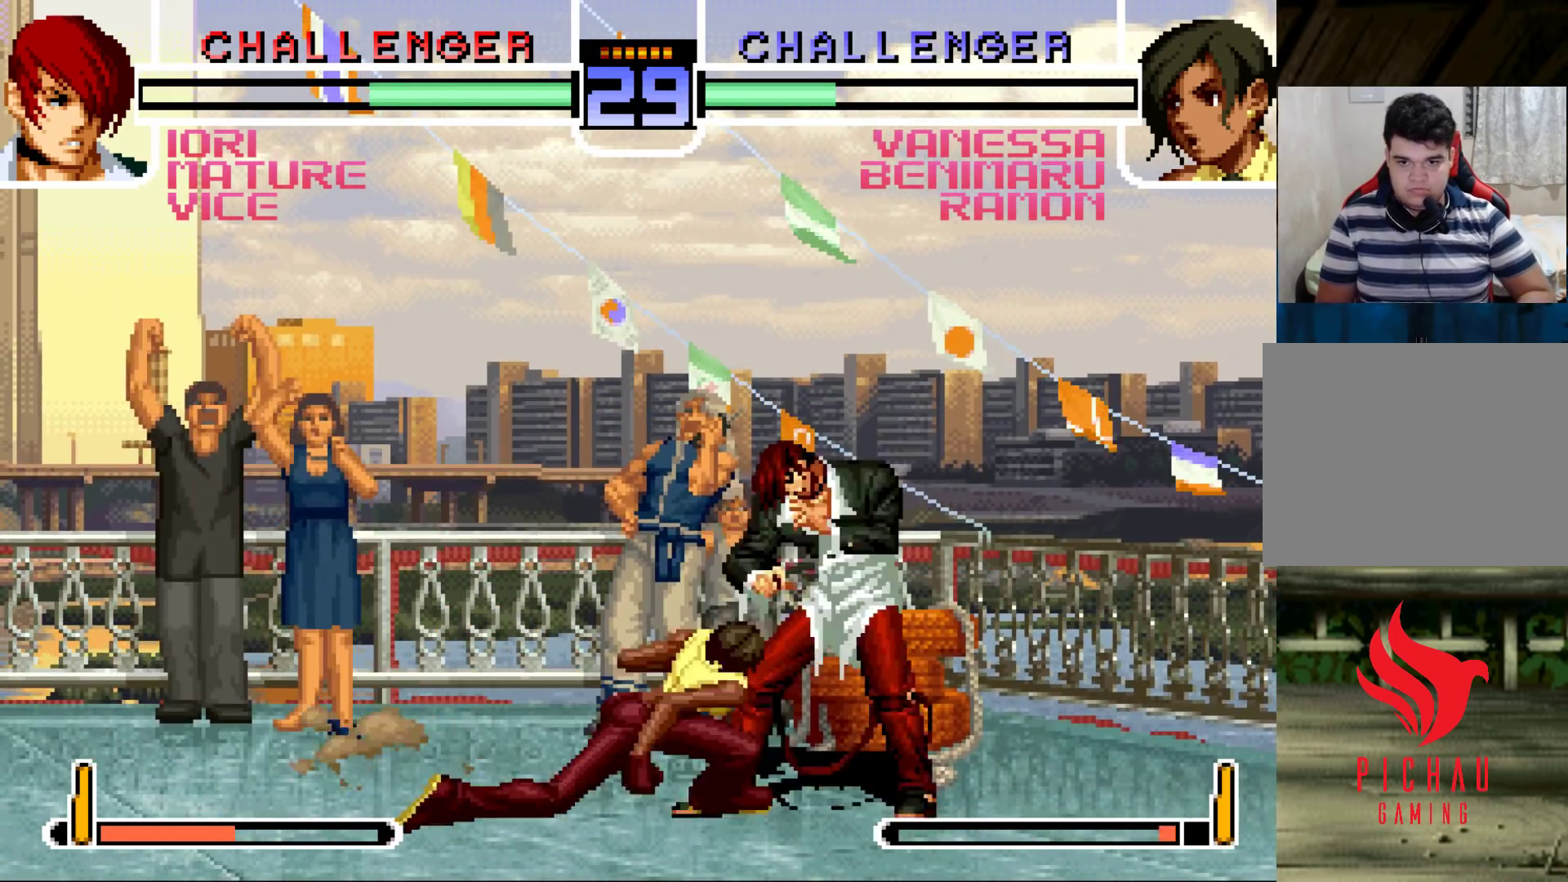
Gameplay with a controller (arcade stick); each line is a JSON object with the inputs held at the frame after it. "events" lists button and stick changes between this image and that frame as [ms after this image, input, new state], when the widget could be followed in between. Not read: L3 R3 SELECT START.
{"buttons": [], "left_stick": "up-right", "events": [[100, "SQUARE", "up"], [333, "left_stick", "down-left"], [400, "left_stick", "center"], [450, "left_stick", "up-right"]]}
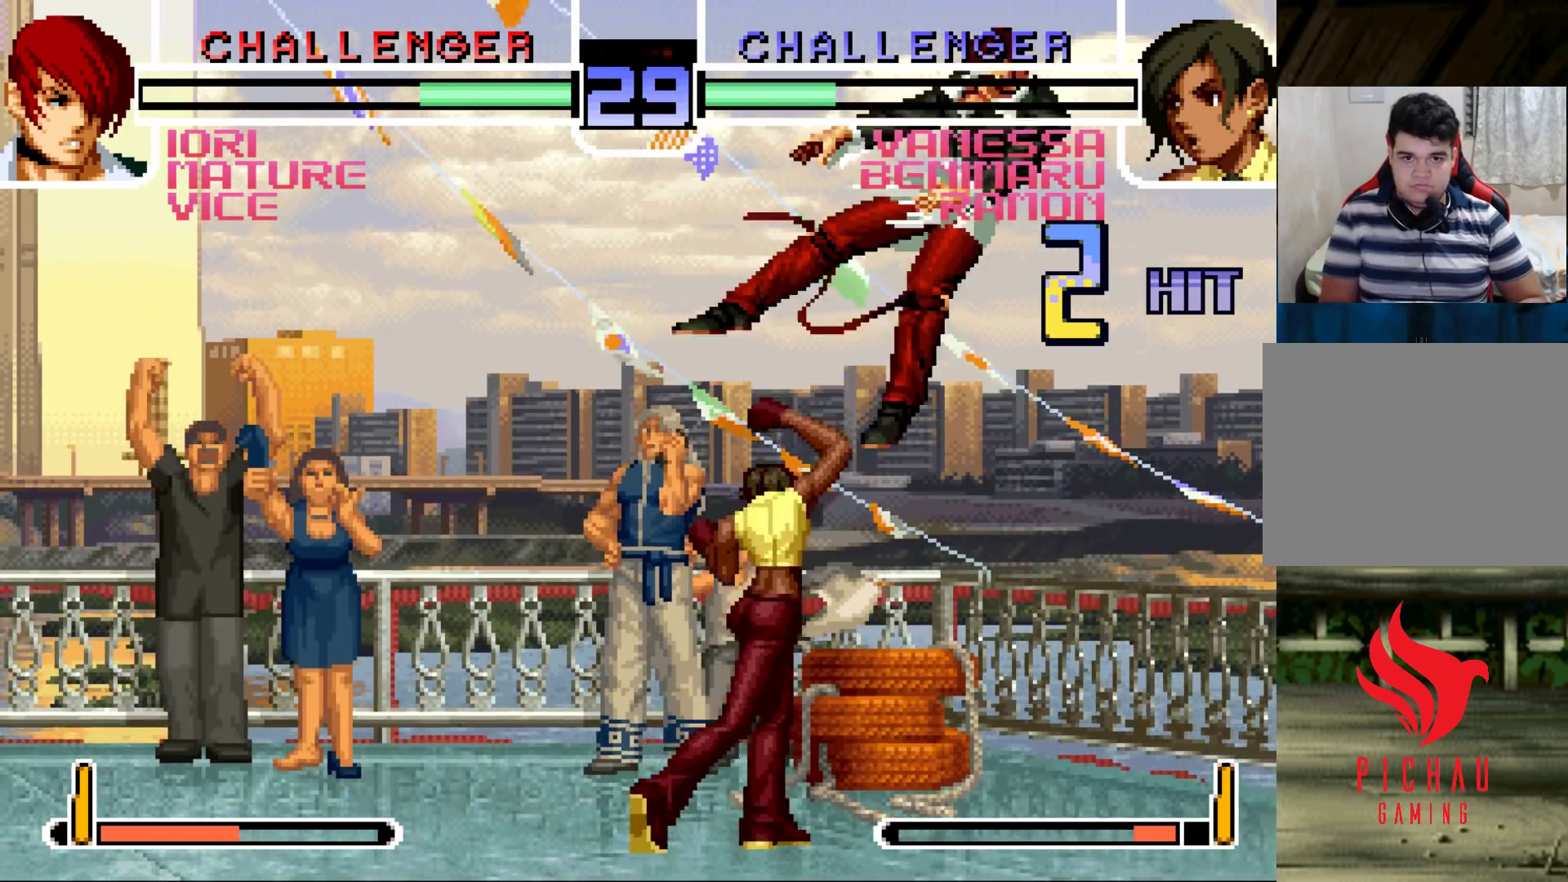
{"buttons": [], "left_stick": "center", "events": [[67, "CROSS", "down"], [67, "R1", "down"], [133, "CROSS", "up"], [133, "R1", "up"], [367, "left_stick", "center"]]}
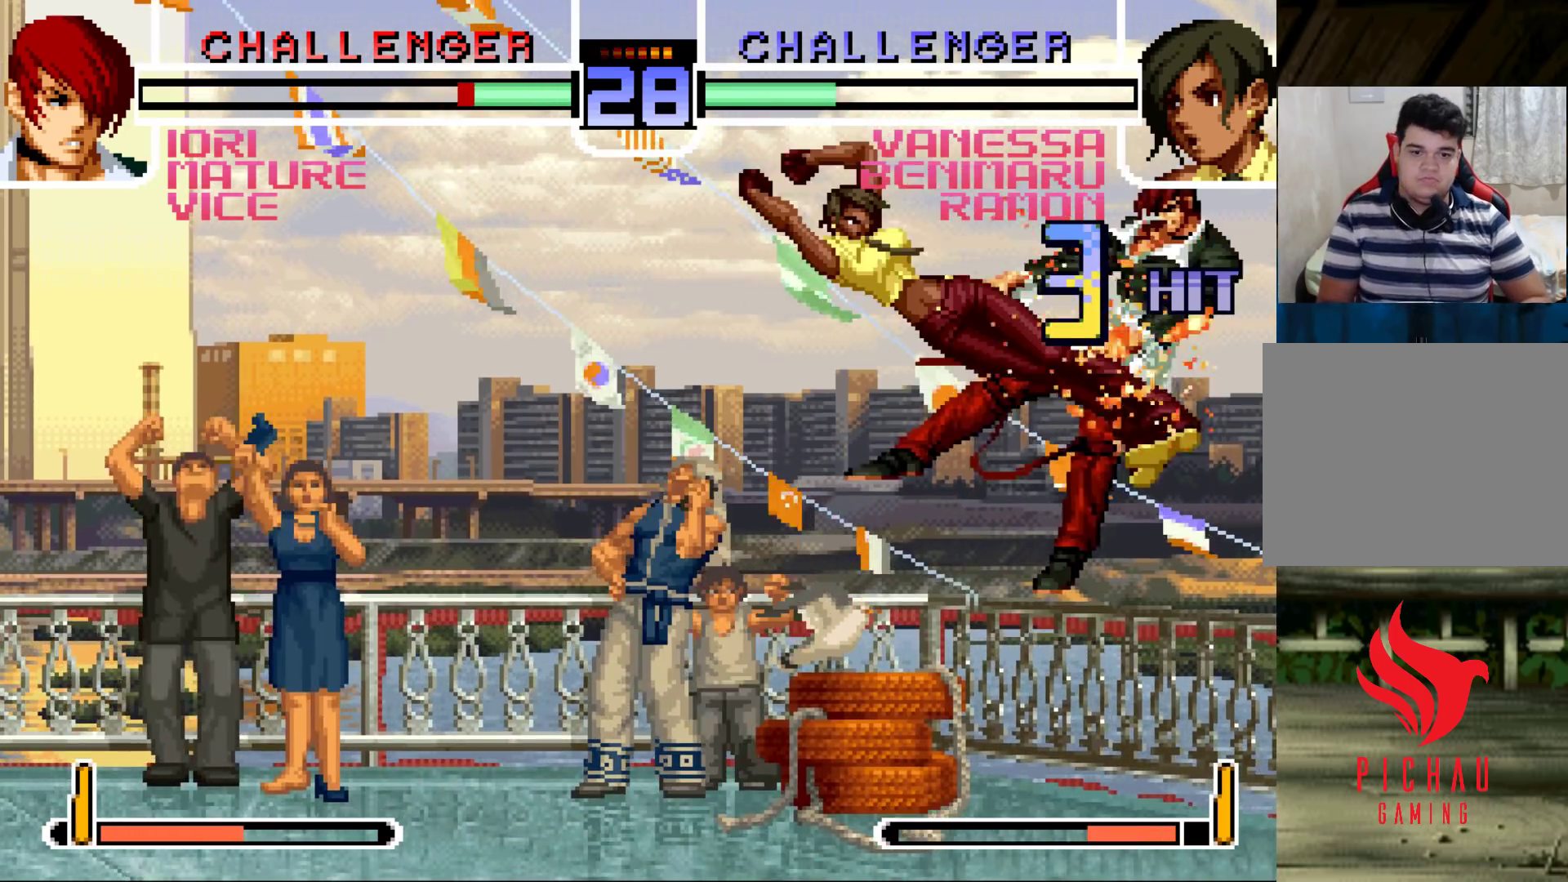
{"buttons": [], "left_stick": "left", "events": [[317, "left_stick", "left"]]}
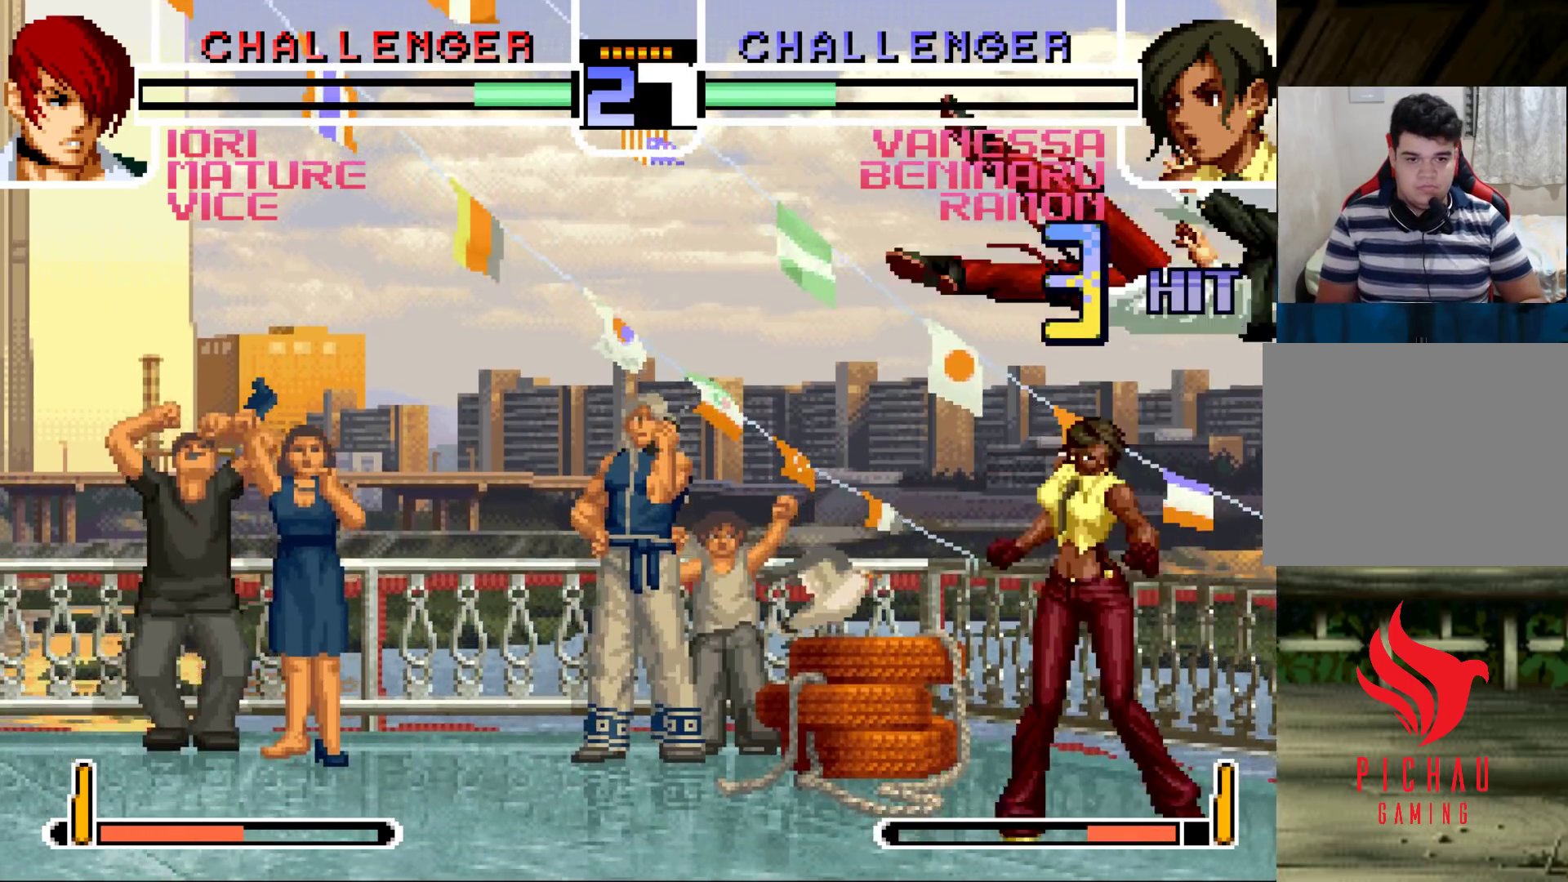
{"buttons": [], "left_stick": "left", "events": [[200, "CROSS", "down"], [200, "R1", "down"], [233, "left_stick", "center"], [317, "left_stick", "right"], [333, "CROSS", "up"], [367, "R1", "up"], [417, "left_stick", "down"], [500, "left_stick", "left"]]}
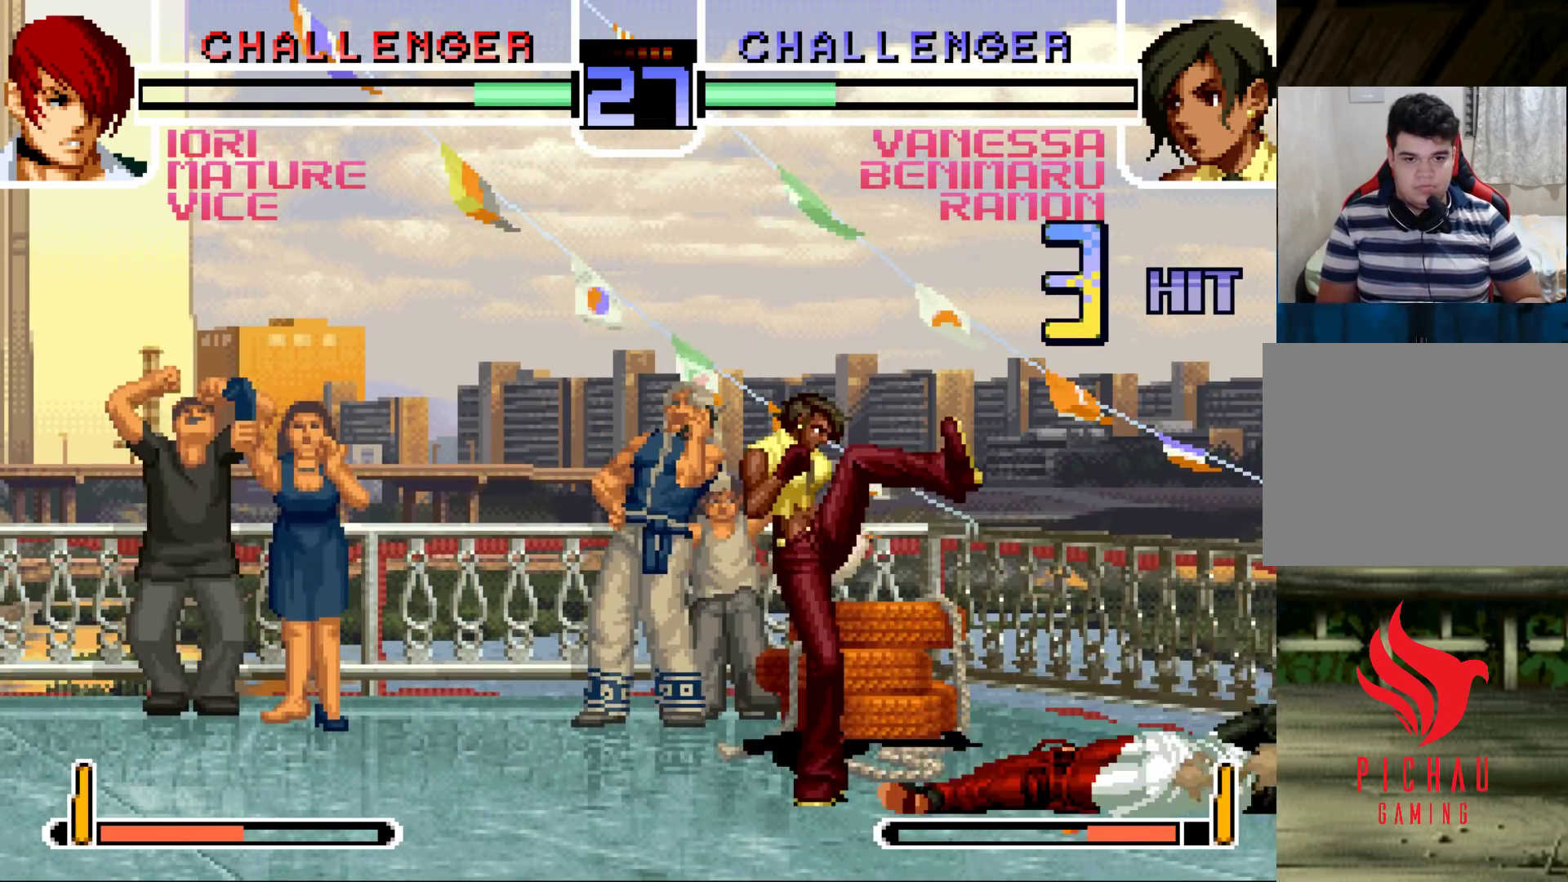
{"buttons": ["R1"], "left_stick": "right", "events": [[33, "TRIANGLE", "down"], [117, "TRIANGLE", "up"], [150, "left_stick", "center"], [217, "left_stick", "right"], [383, "CROSS", "down"], [383, "R1", "down"], [483, "CROSS", "up"]]}
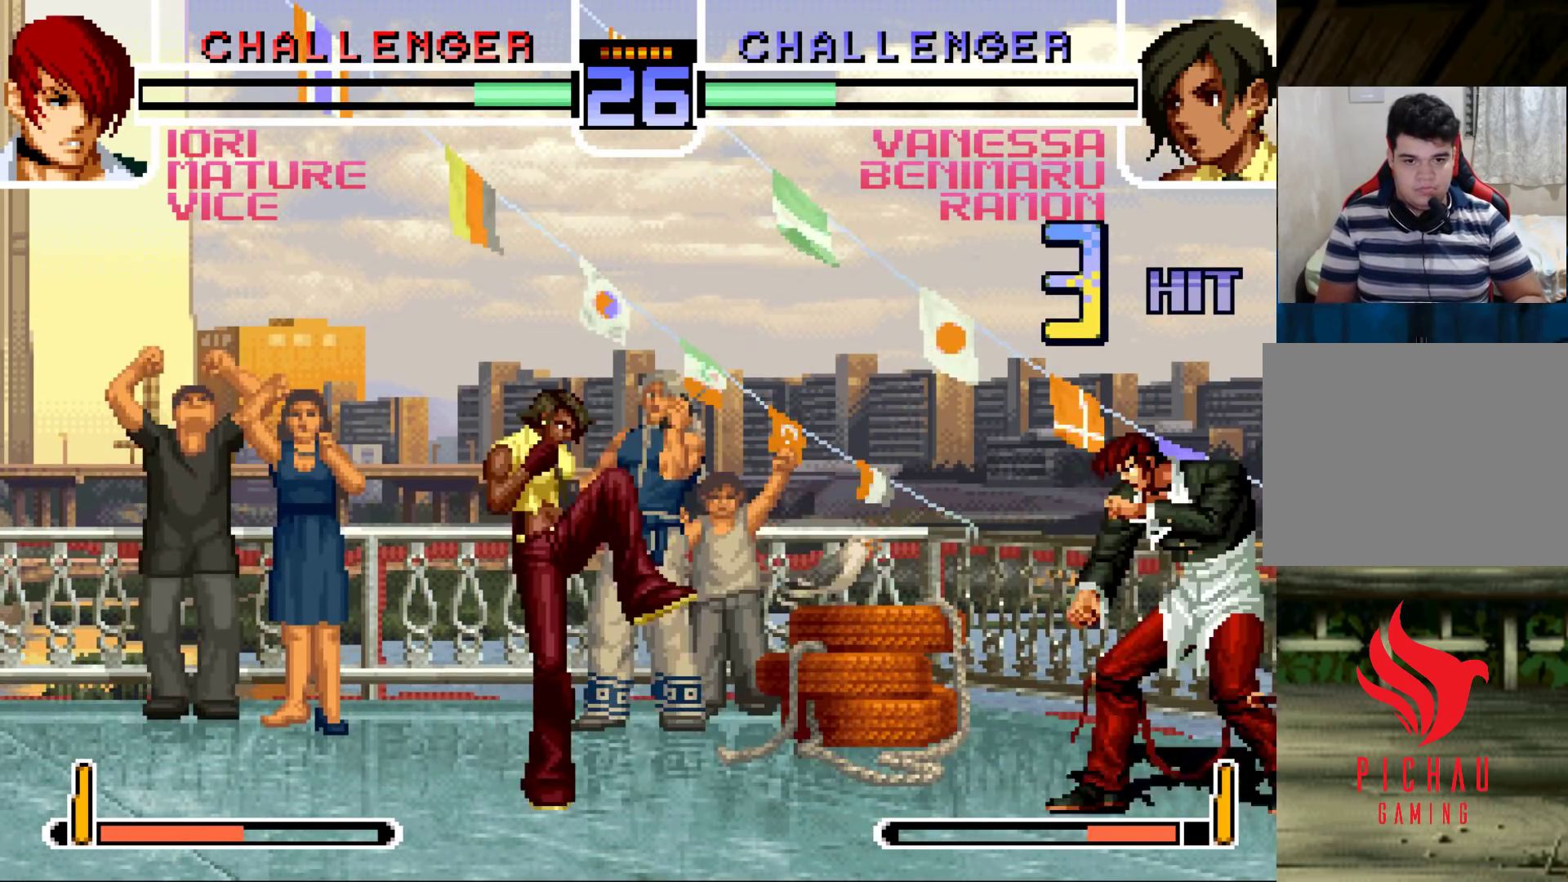
{"buttons": [], "left_stick": "down", "events": [[17, "R1", "up"], [83, "left_stick", "down"], [167, "left_stick", "left"], [200, "TRIANGLE", "down"], [300, "TRIANGLE", "up"], [350, "left_stick", "center"], [450, "left_stick", "down"]]}
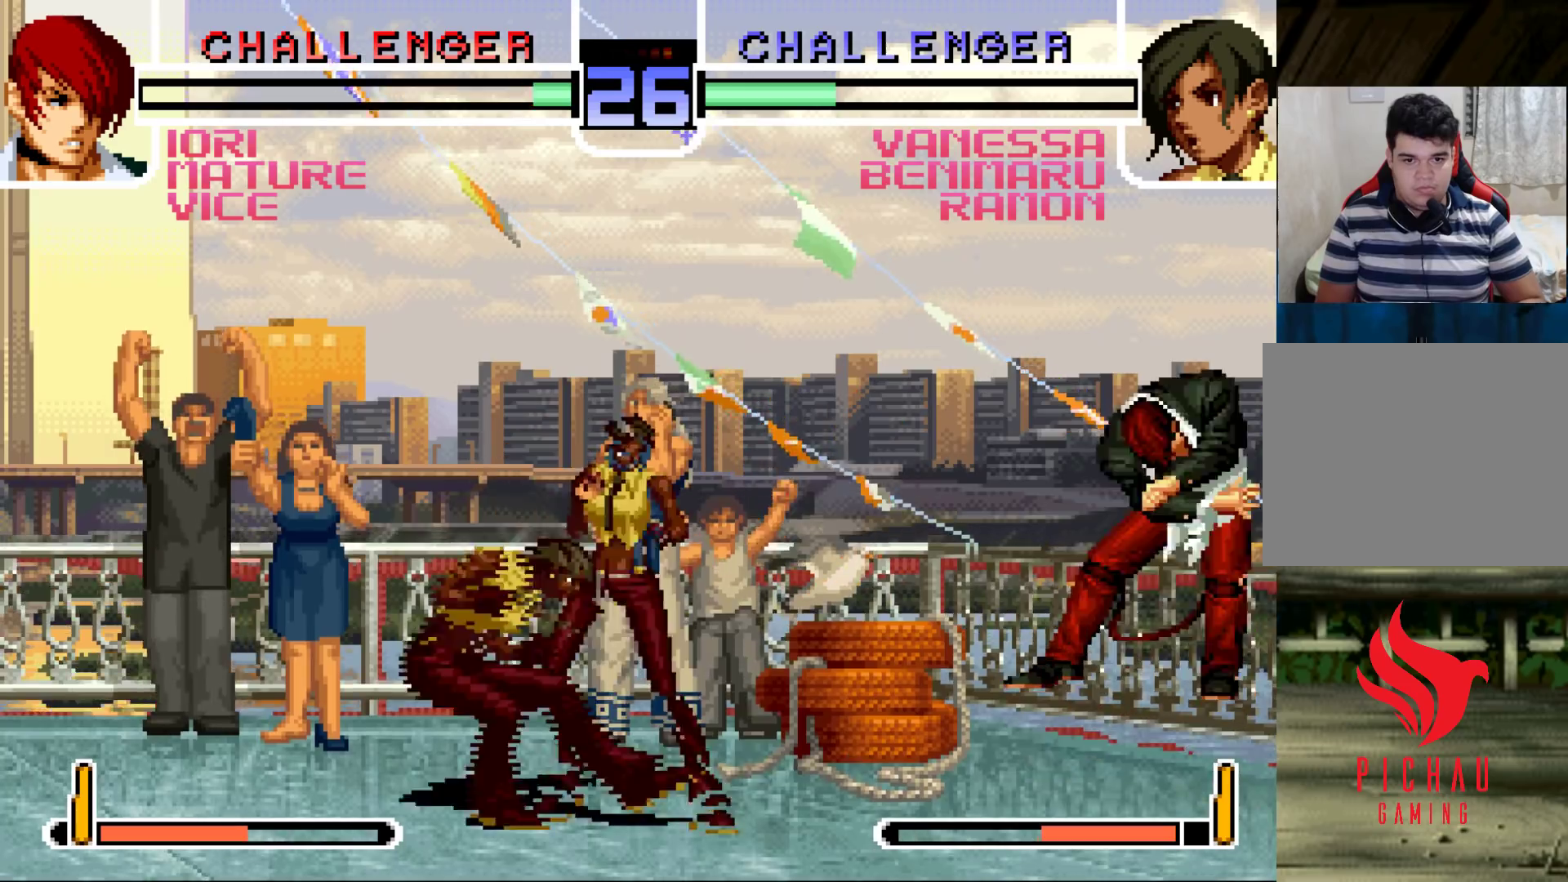
{"buttons": [], "left_stick": "right", "events": [[17, "left_stick", "center"], [100, "left_stick", "right"], [167, "left_stick", "center"], [217, "left_stick", "right"]]}
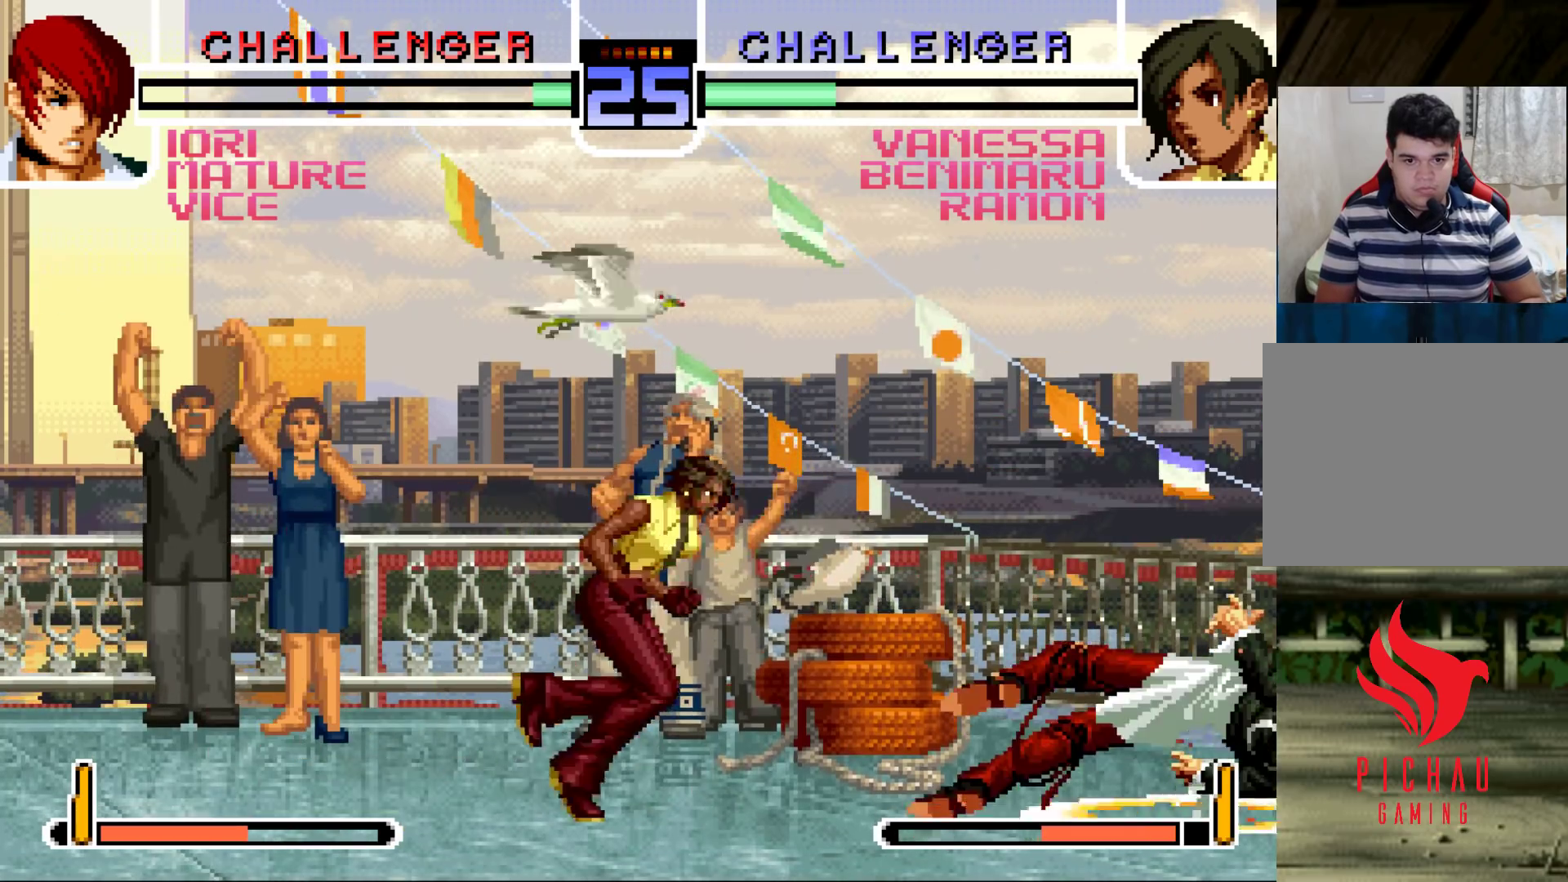
{"buttons": [], "left_stick": "center", "events": [[17, "CROSS", "down"], [17, "R1", "down"], [100, "CROSS", "up"], [117, "R1", "up"], [183, "left_stick", "down"], [283, "left_stick", "left"], [317, "R1", "down"], [417, "R1", "up"], [433, "left_stick", "right"], [500, "left_stick", "center"]]}
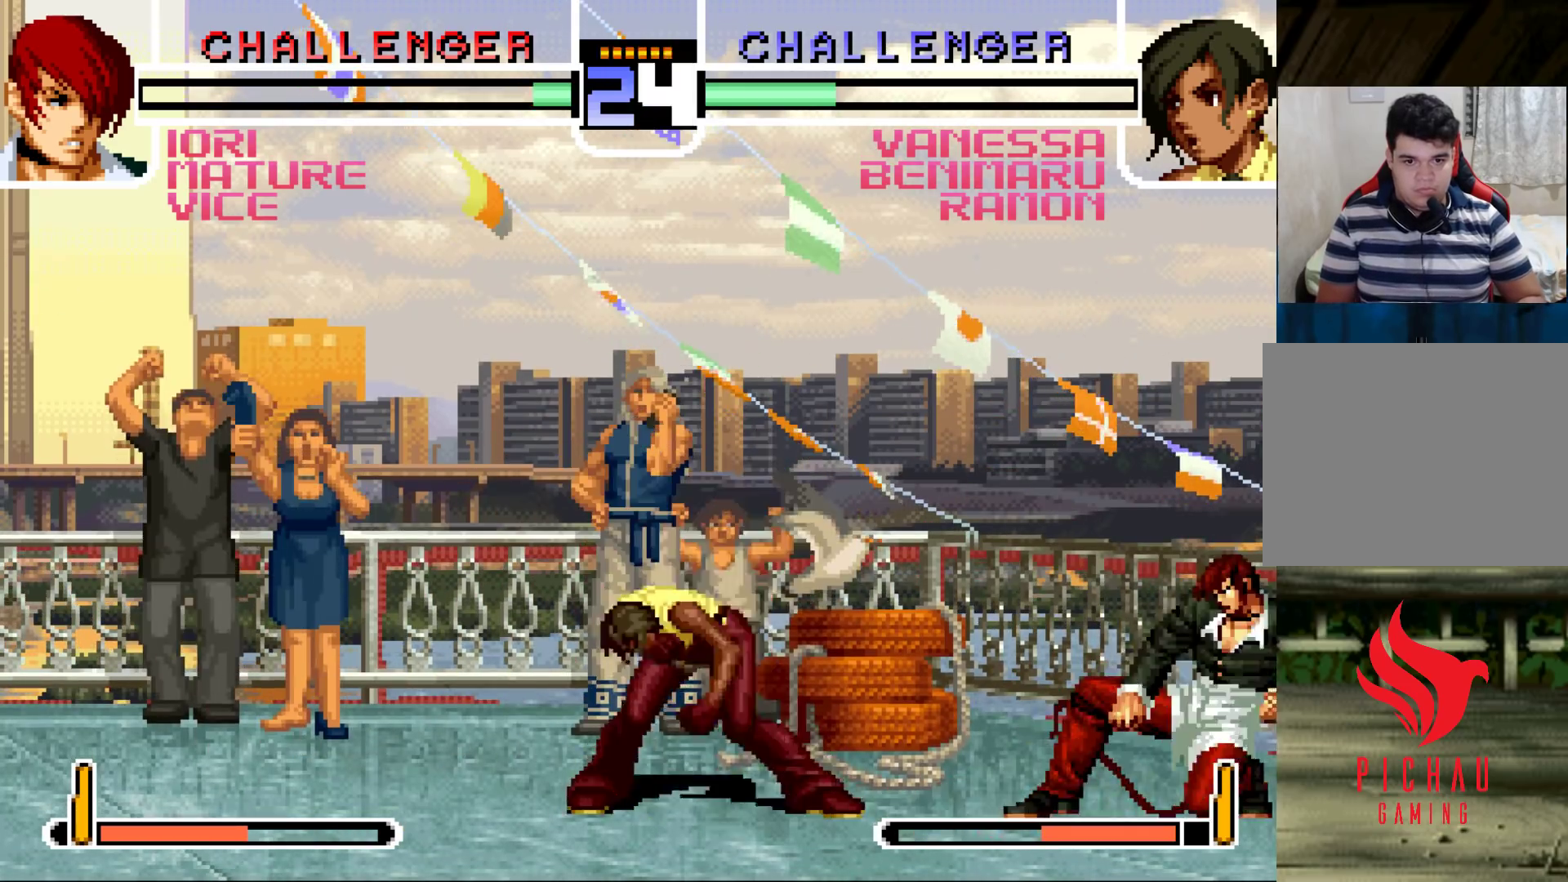
{"buttons": [], "left_stick": "up-right", "events": [[50, "left_stick", "right"], [183, "left_stick", "up-right"], [217, "R1", "down"], [267, "R1", "up"], [300, "R1", "down"], [367, "R1", "up"]]}
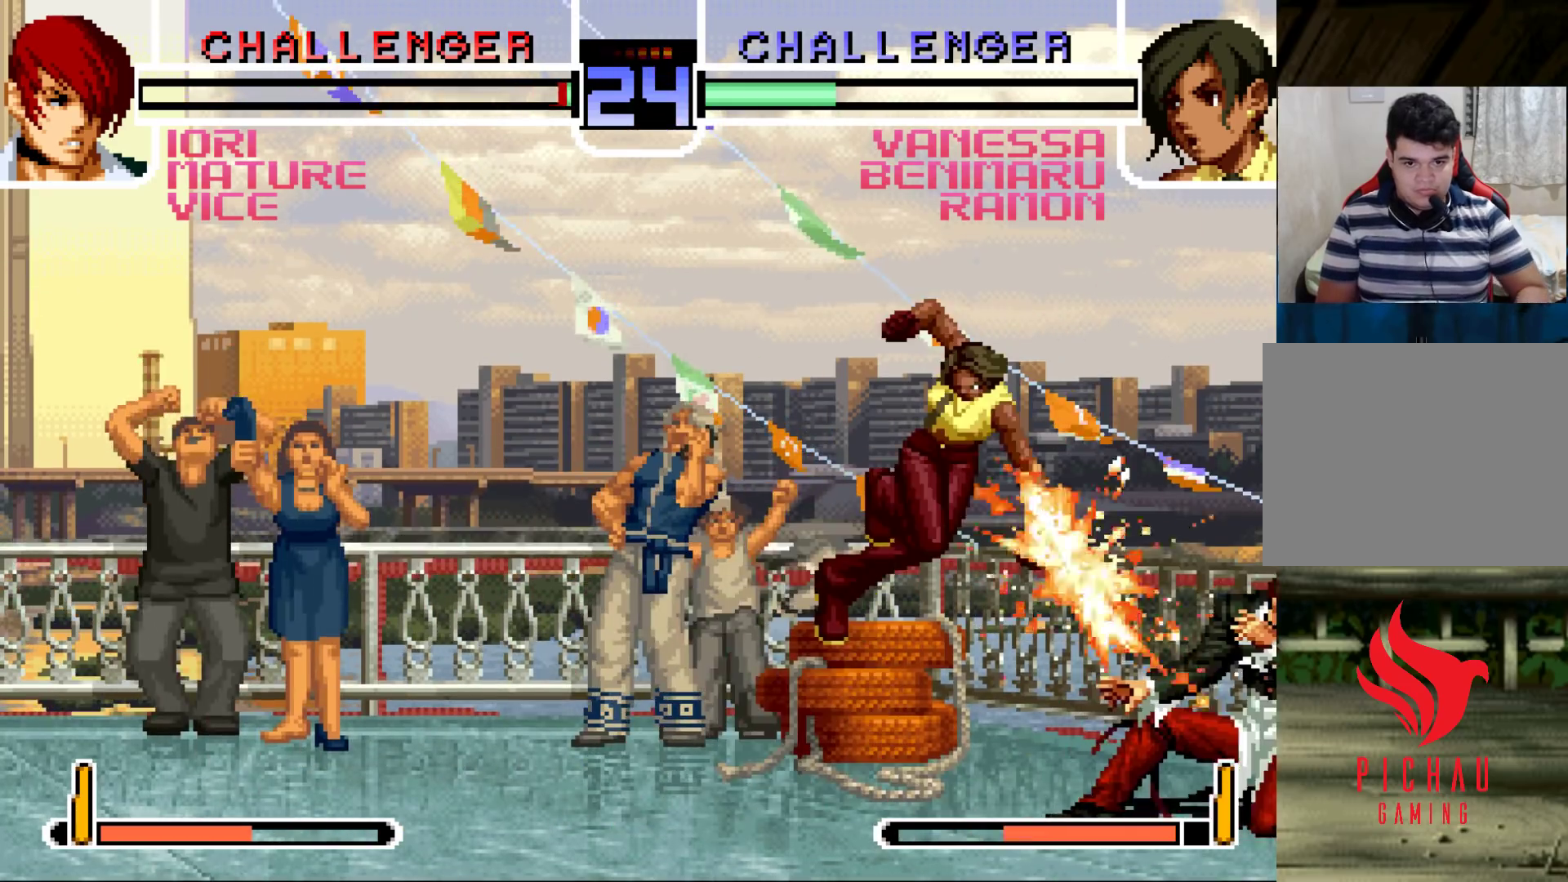
{"buttons": [], "left_stick": "down", "events": [[167, "left_stick", "center"], [450, "left_stick", "down"]]}
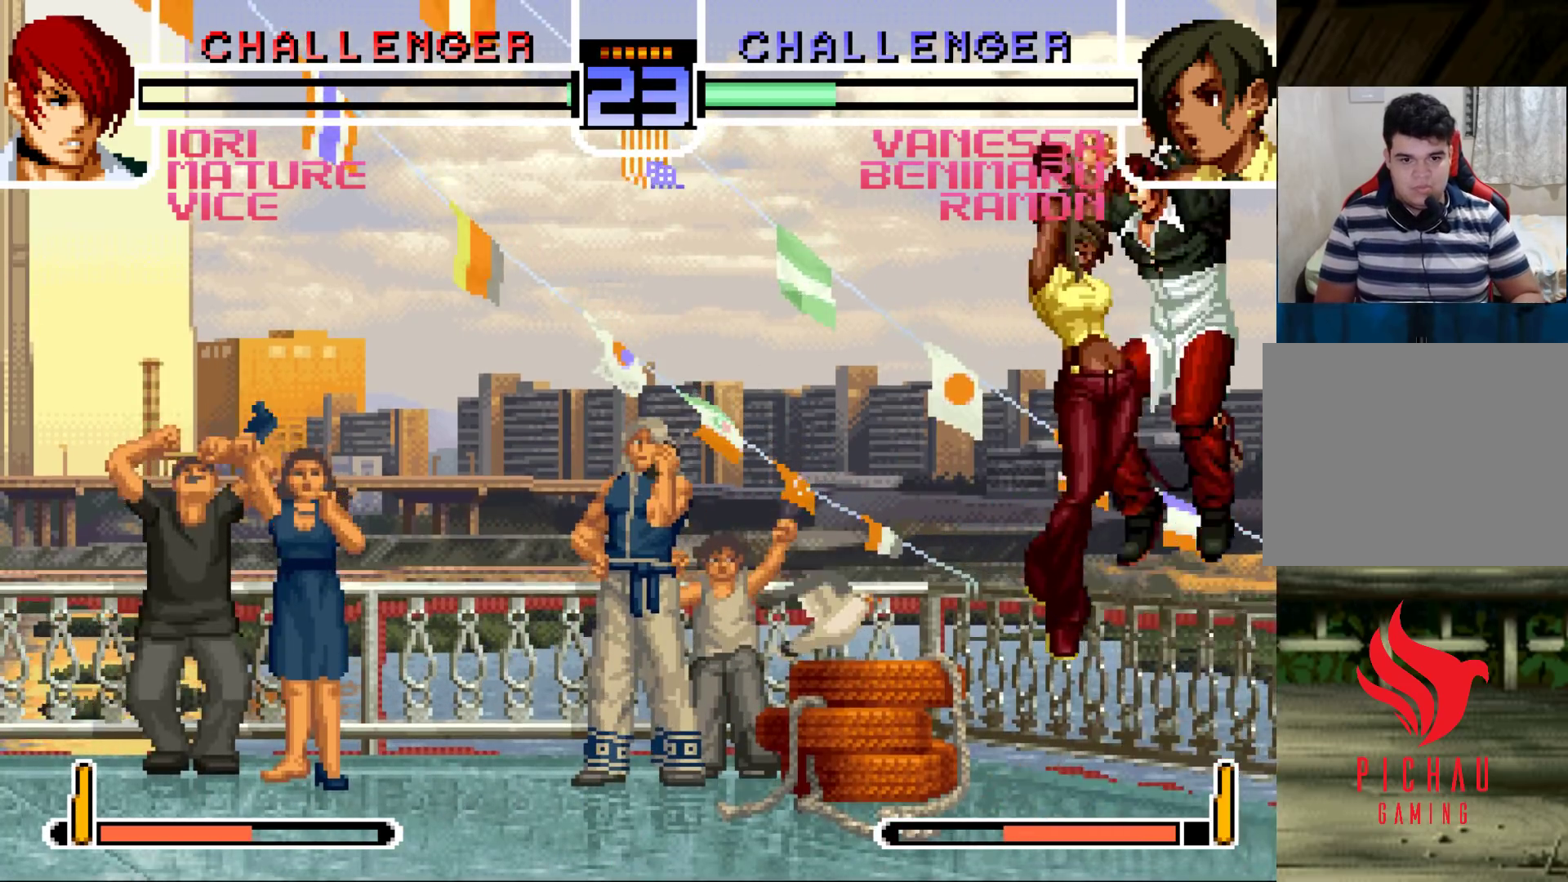
{"buttons": [], "left_stick": "up-left", "events": [[50, "R1", "down"], [50, "left_stick", "up-left"], [83, "R1", "up"], [133, "R1", "down"], [183, "R1", "up"], [200, "R1", "down"], [250, "R1", "up"]]}
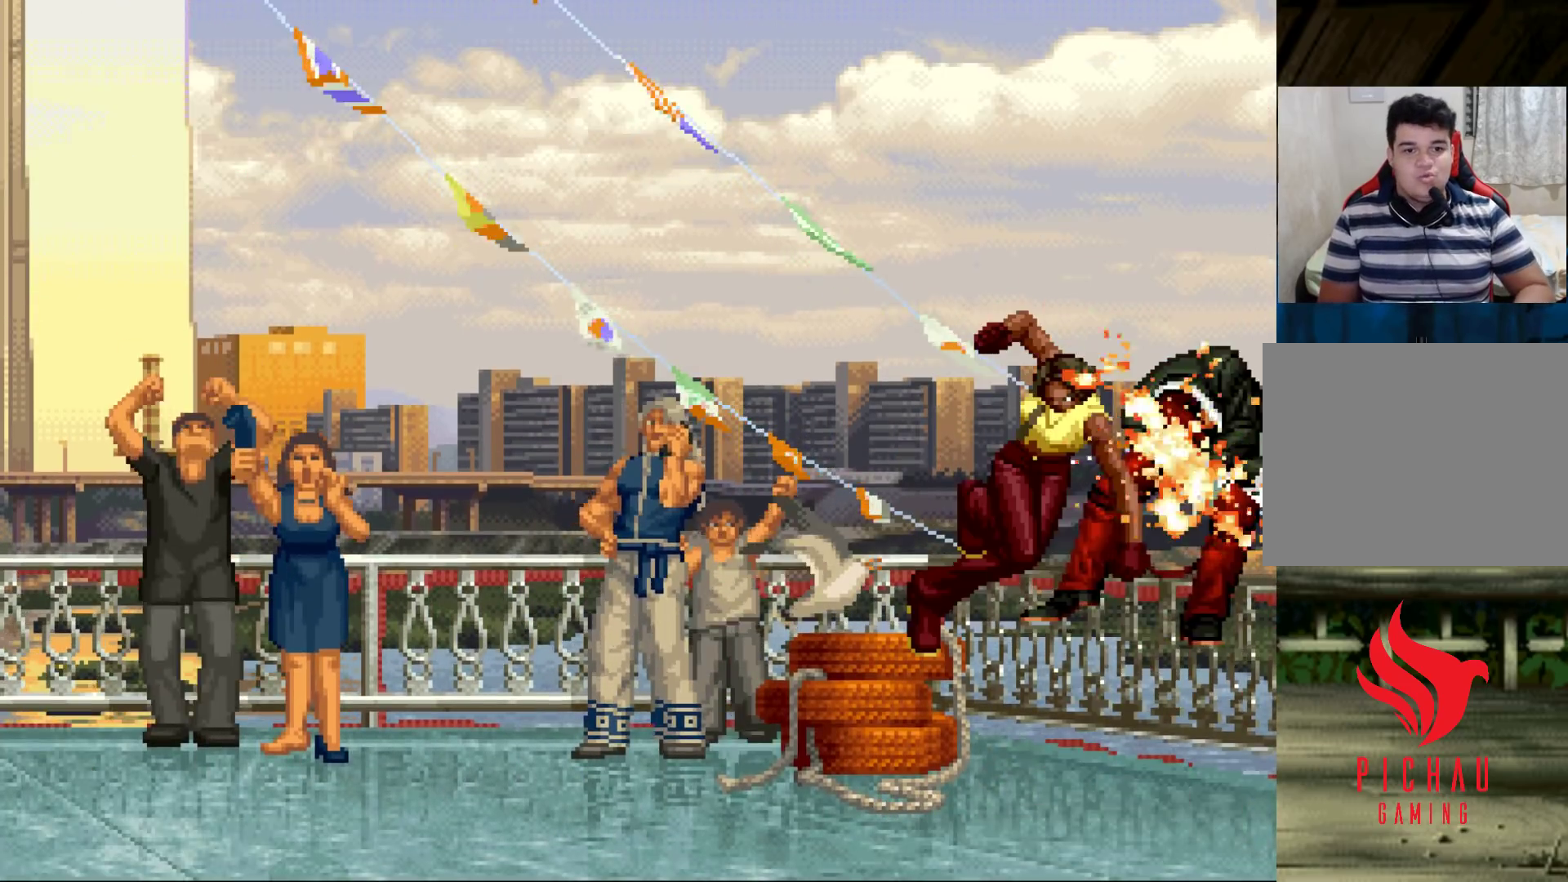
{"buttons": [], "left_stick": "center", "events": [[133, "left_stick", "left"], [233, "left_stick", "center"]]}
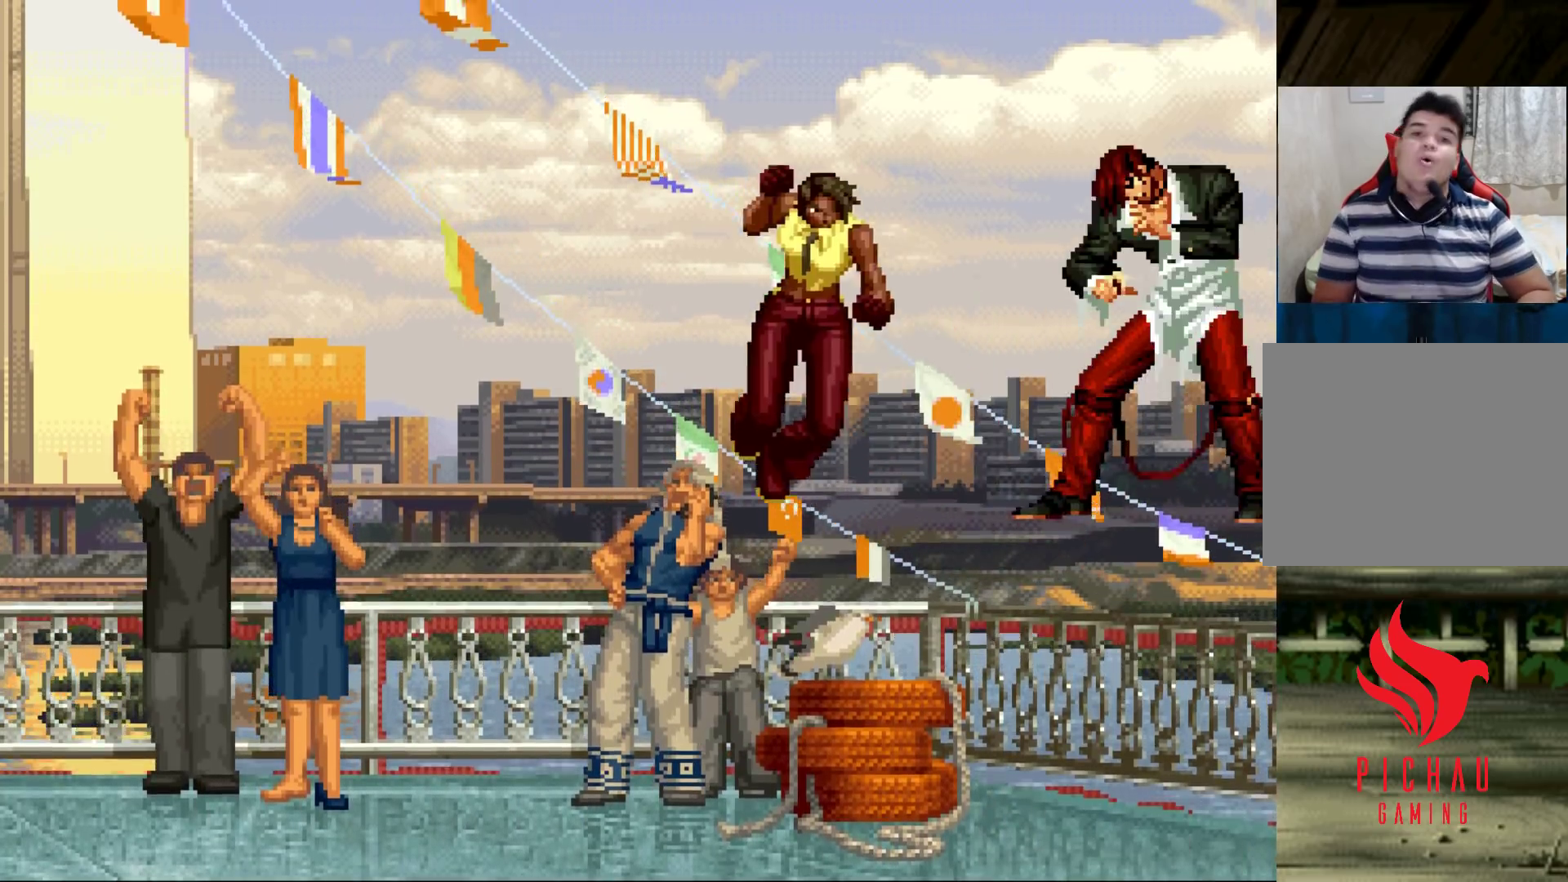
{"buttons": [], "left_stick": "center", "events": []}
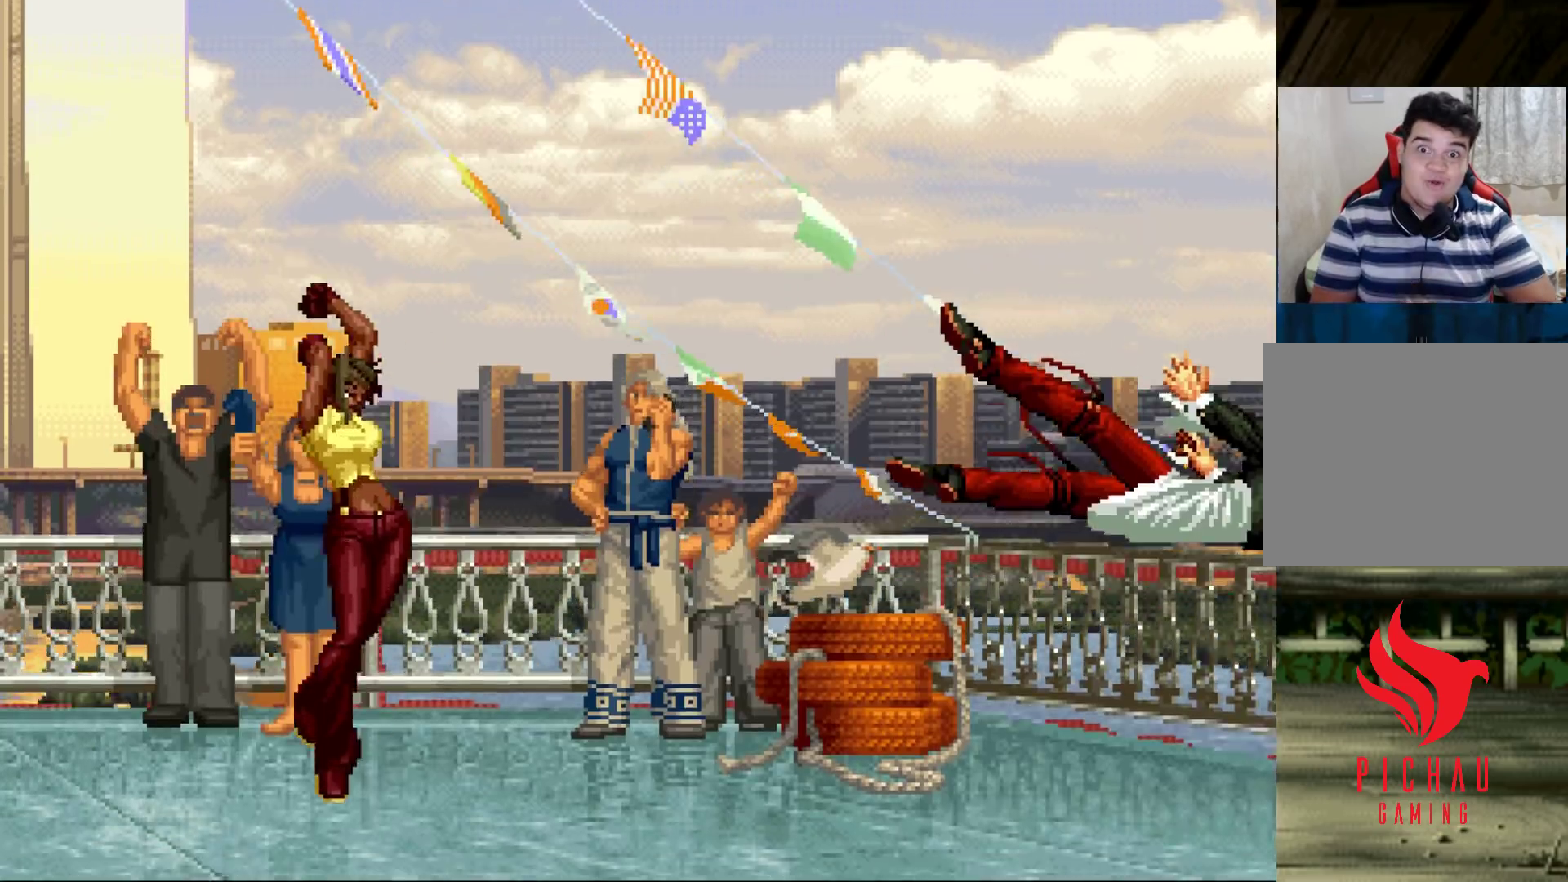
{"buttons": [], "left_stick": "center", "events": [[167, "SQUARE", "down"], [183, "CROSS", "down"], [217, "CROSS", "up"], [217, "SQUARE", "up"], [350, "SQUARE", "down"], [367, "CROSS", "down"], [467, "CROSS", "up"], [467, "SQUARE", "up"]]}
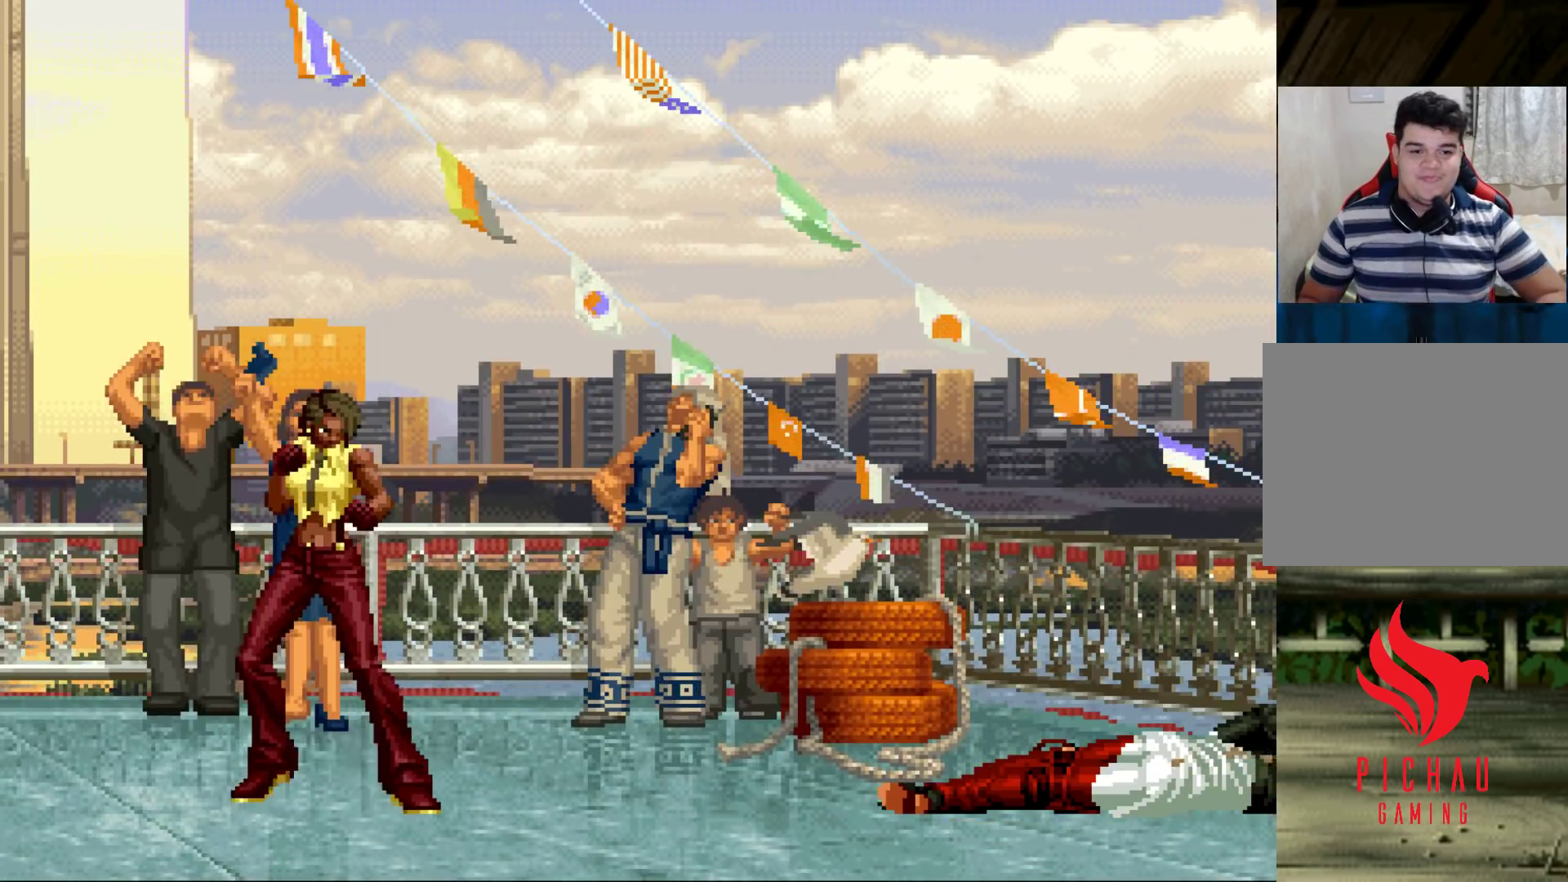
{"buttons": [], "left_stick": "center", "events": [[67, "CROSS", "down"], [67, "SQUARE", "down"], [133, "CROSS", "up"], [150, "SQUARE", "up"], [200, "SQUARE", "down"], [217, "CROSS", "down"], [267, "SQUARE", "up"], [283, "CROSS", "up"], [383, "SQUARE", "down"], [417, "CROSS", "down"], [433, "SQUARE", "up"], [467, "CROSS", "up"]]}
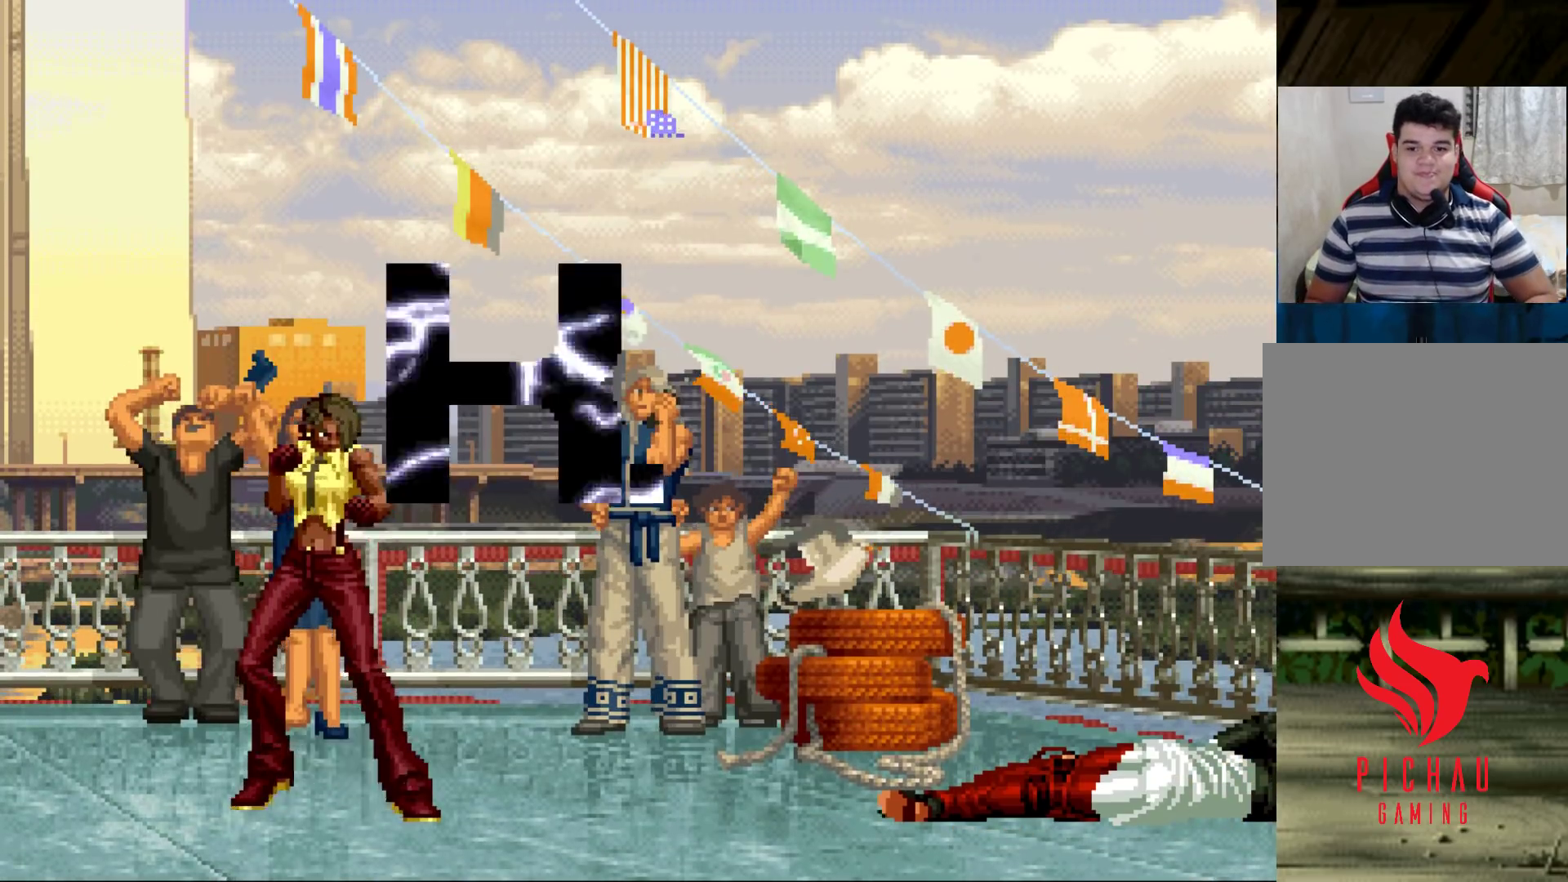
{"buttons": [], "left_stick": "center", "events": [[17, "SQUARE", "down"], [50, "CROSS", "down"], [133, "CROSS", "up"], [150, "SQUARE", "up"]]}
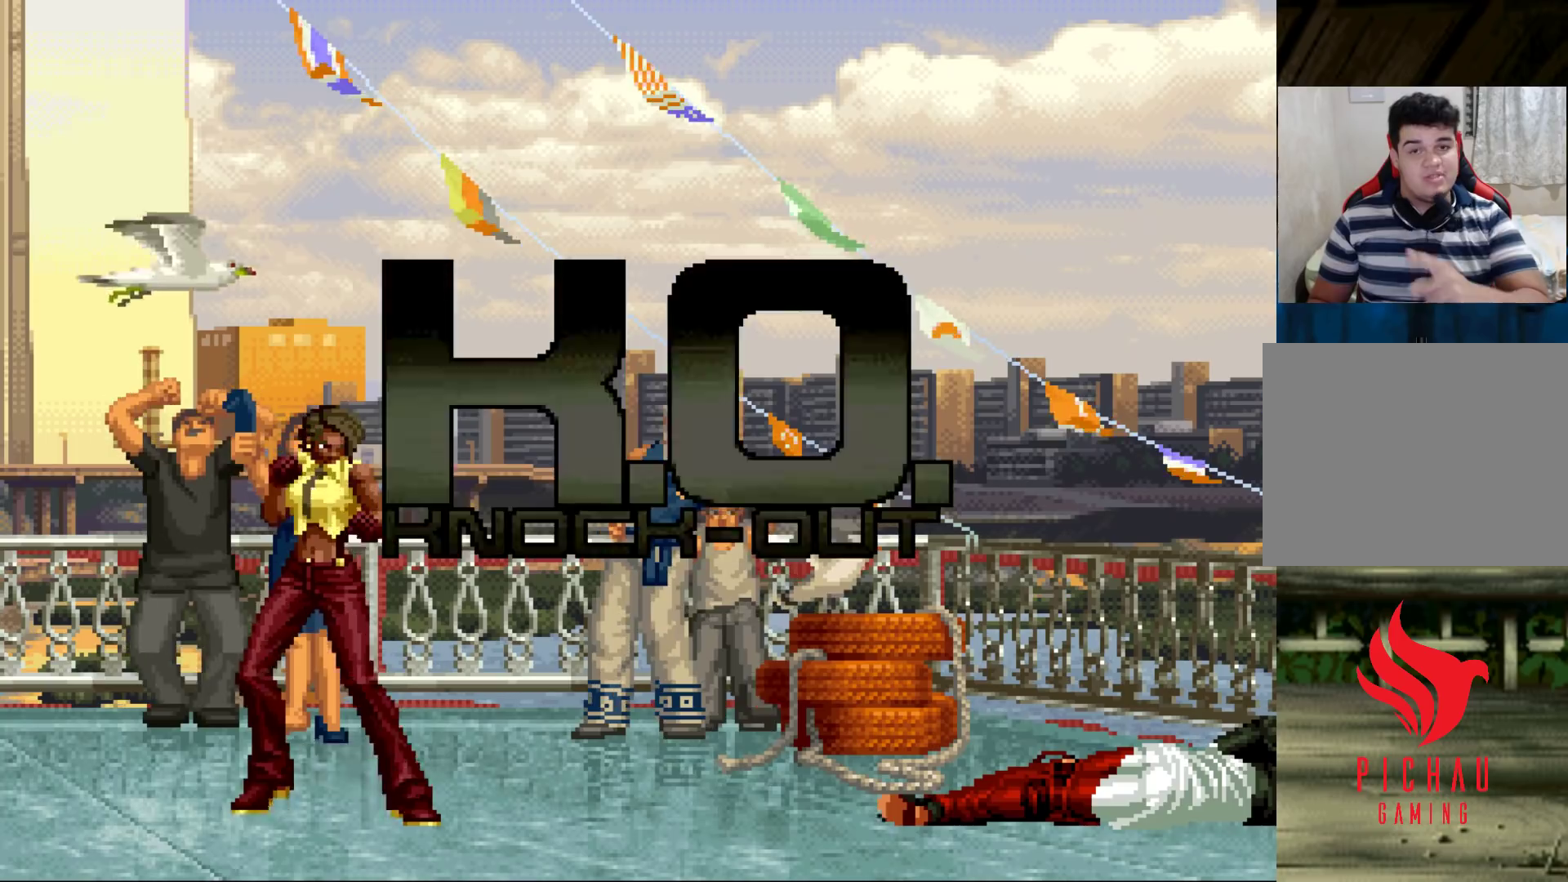
{"buttons": [], "left_stick": "center", "events": []}
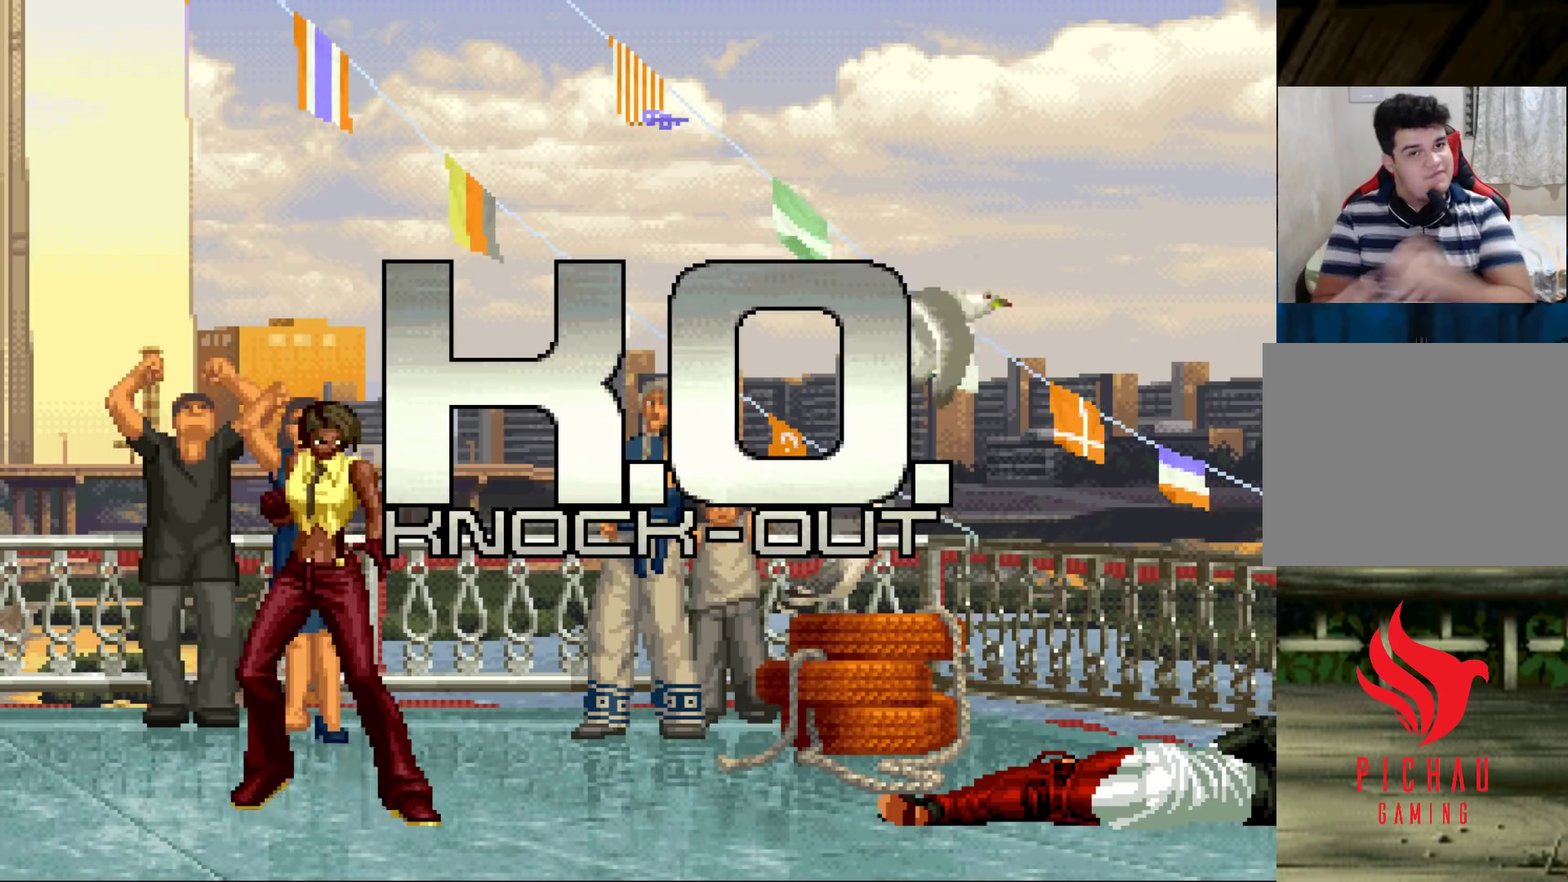
{"buttons": [], "left_stick": "center", "events": []}
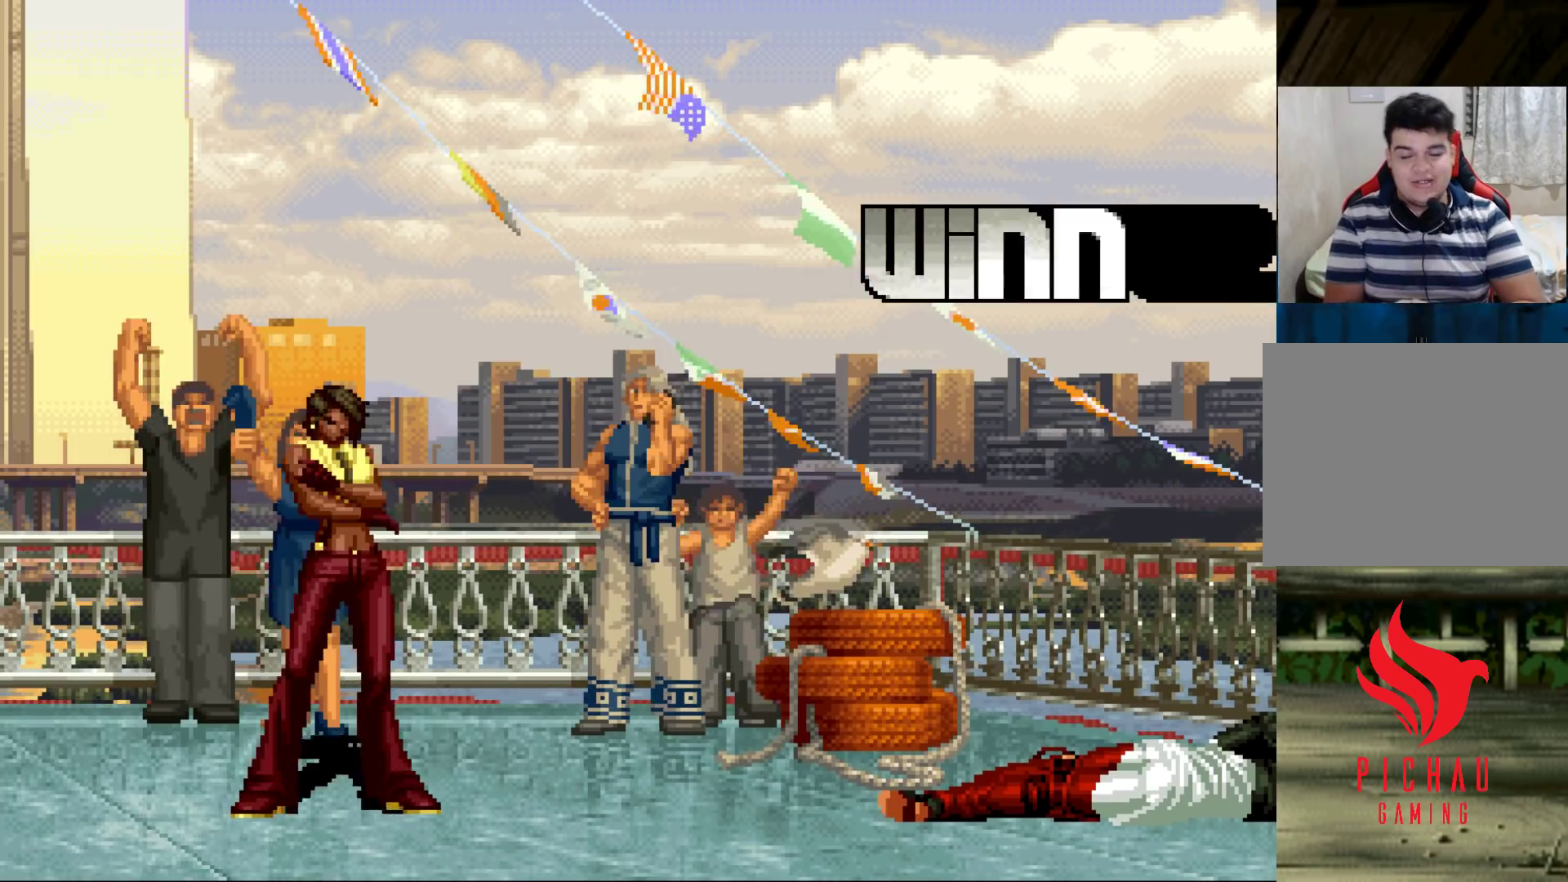
{"buttons": [], "left_stick": "center", "events": []}
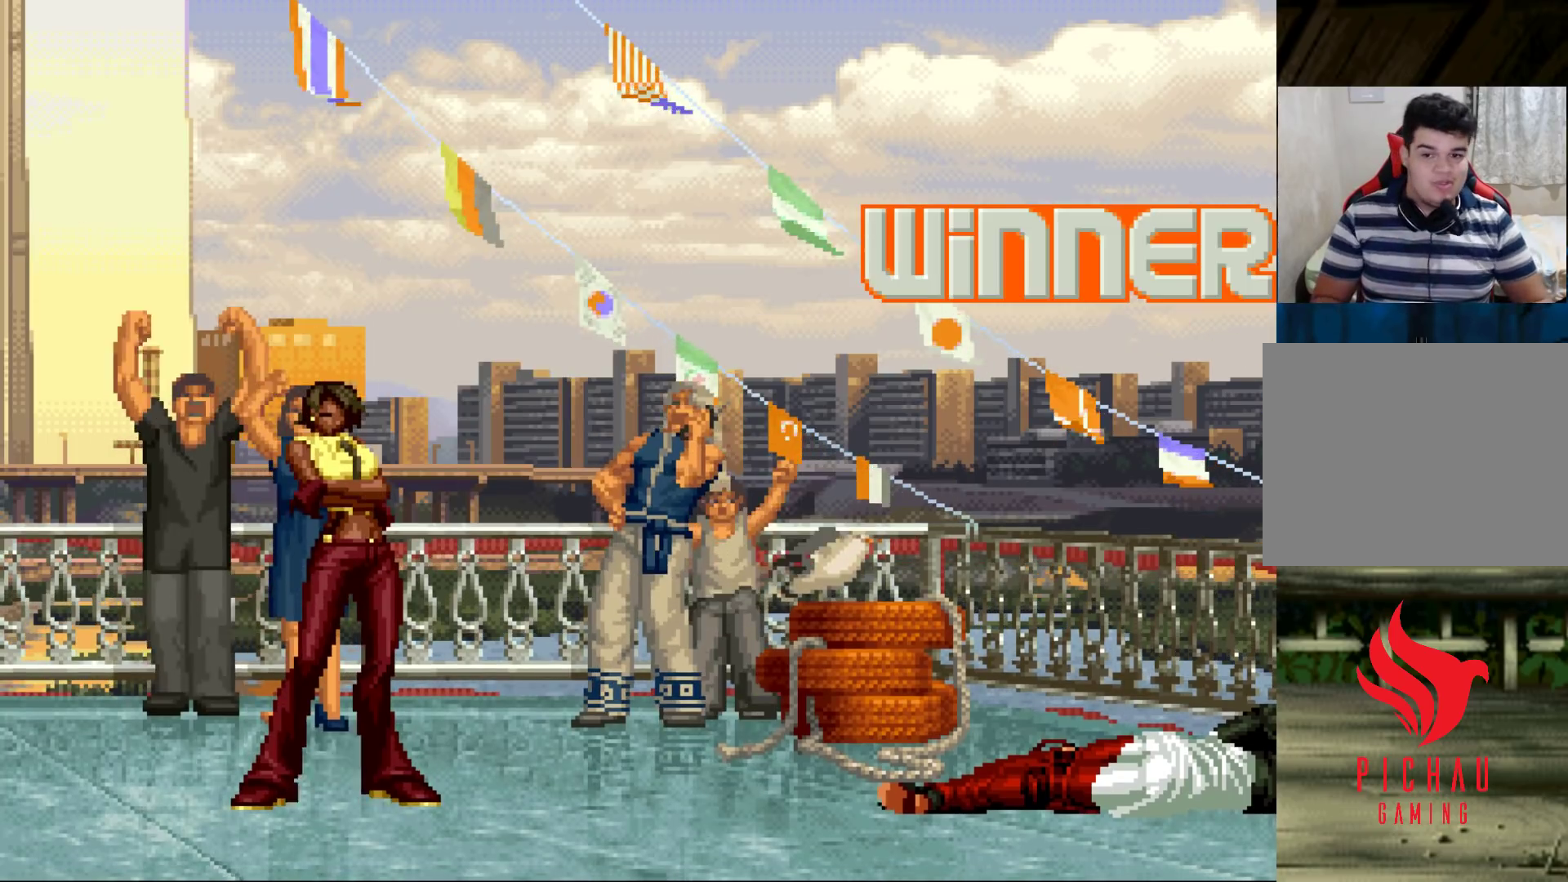
{"buttons": [], "left_stick": "center", "events": []}
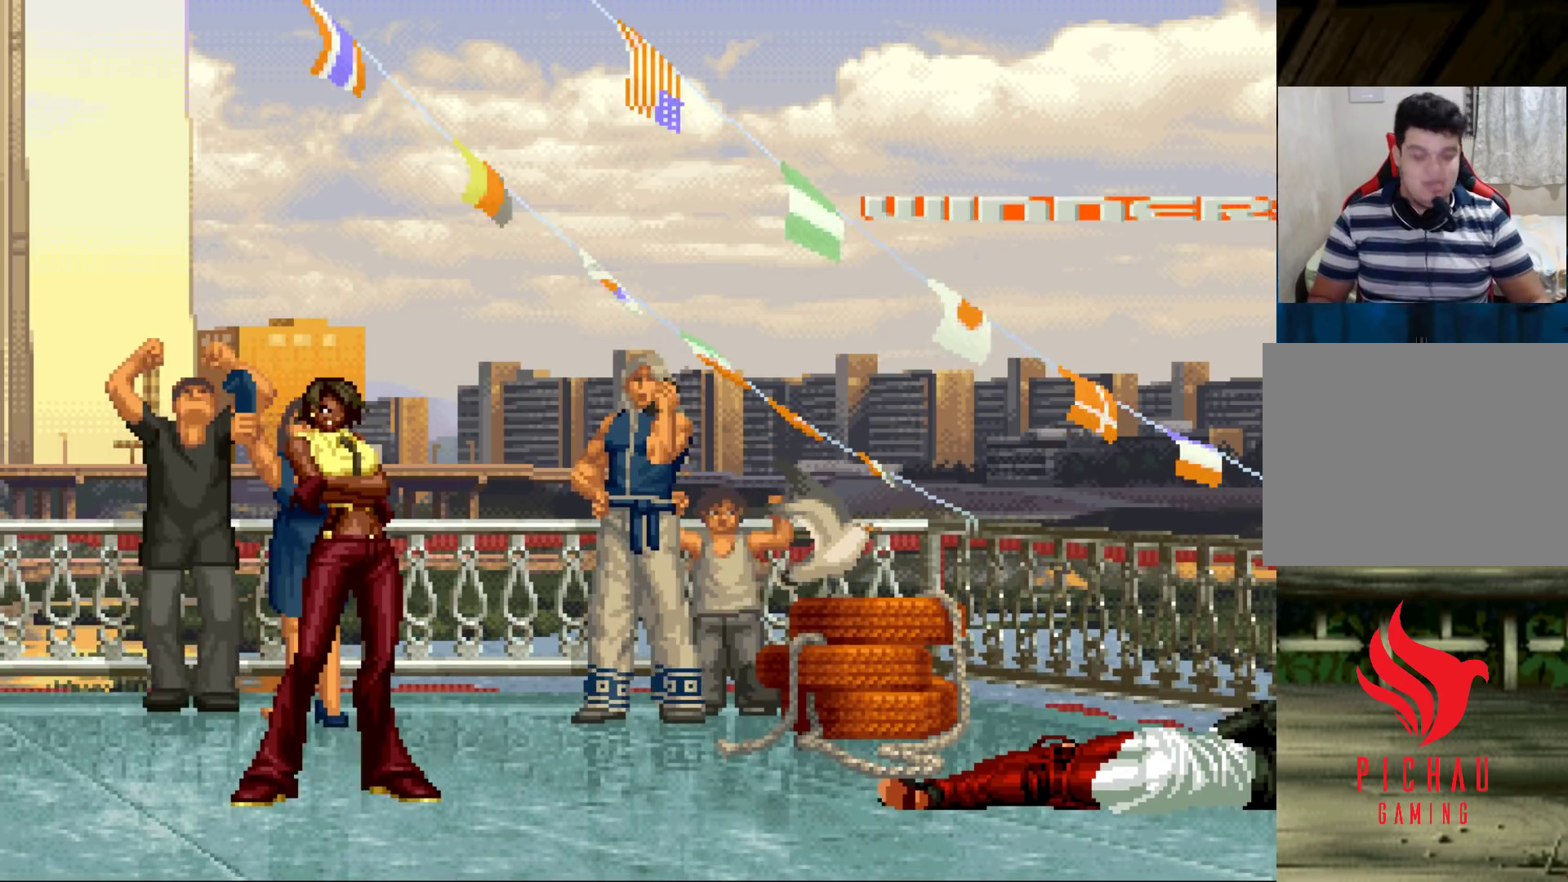
{"buttons": [], "left_stick": "center", "events": []}
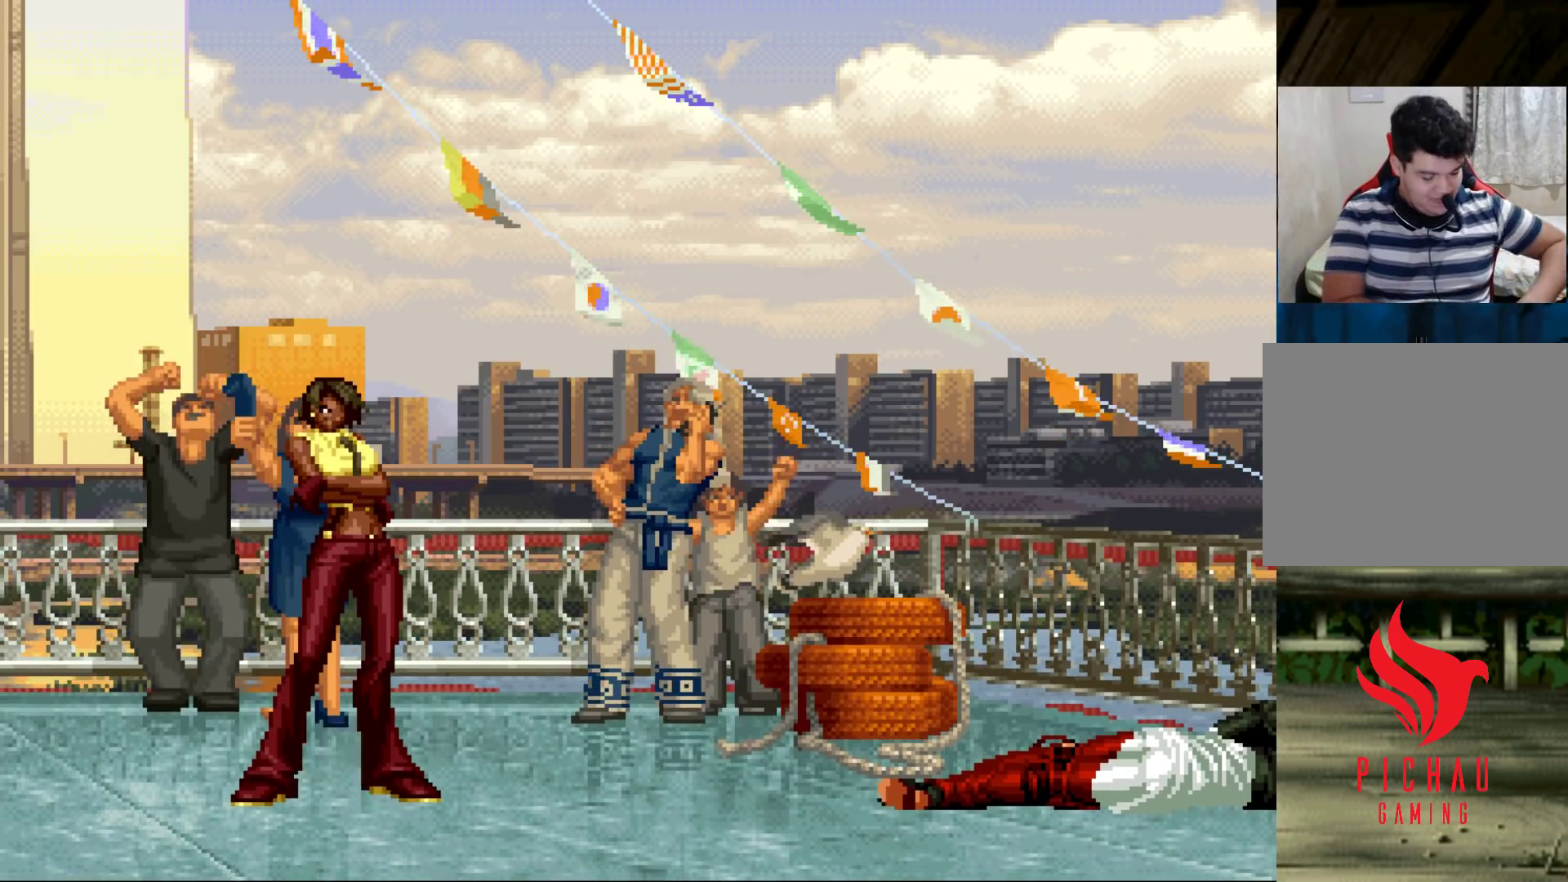
{"buttons": [], "left_stick": "center", "events": []}
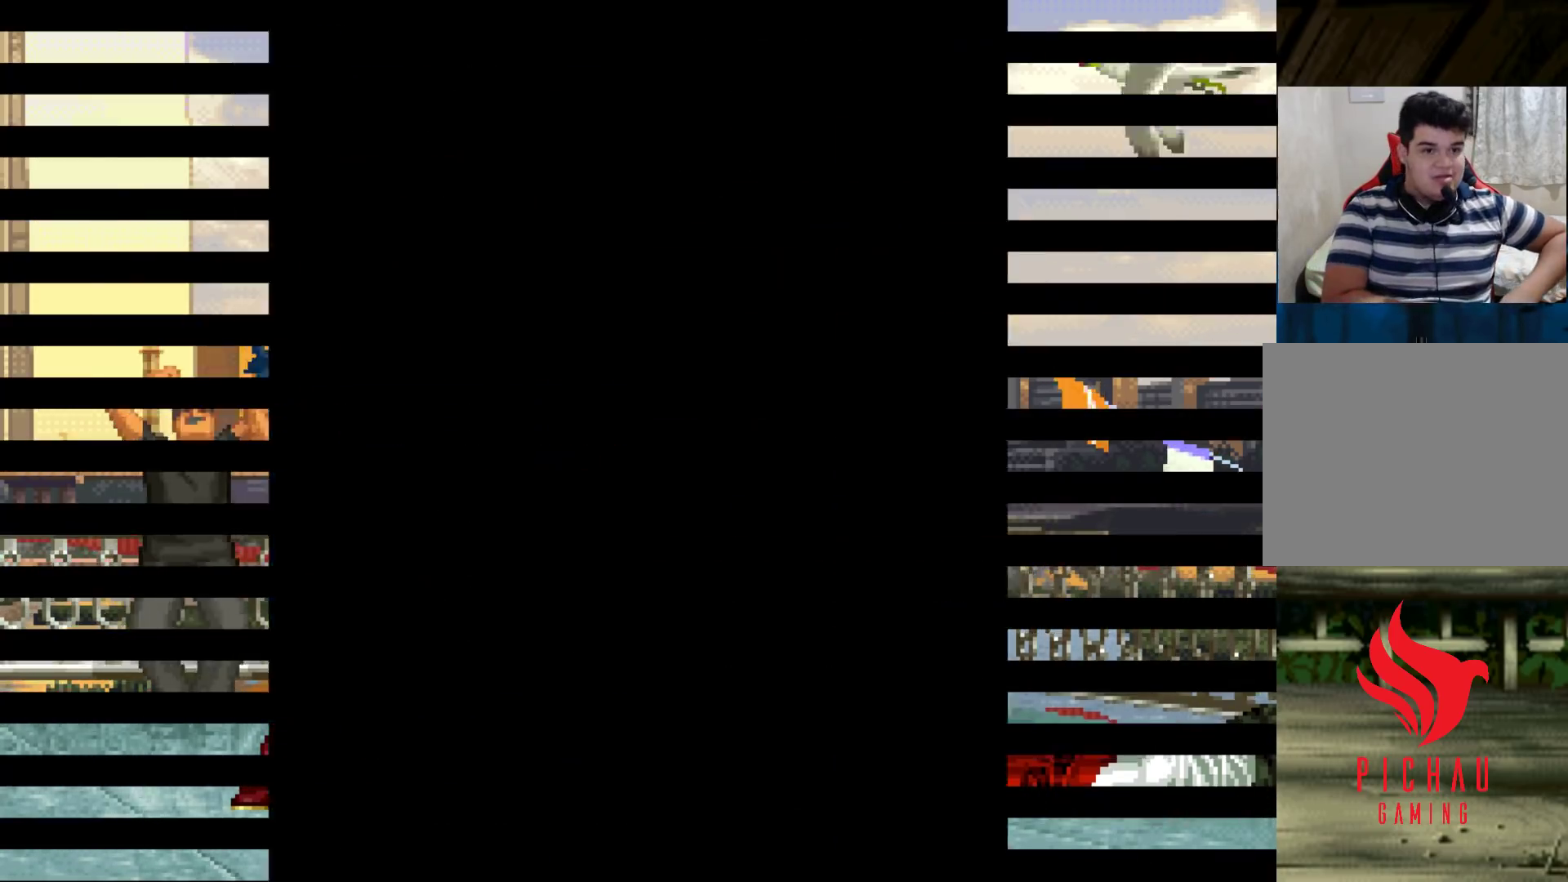
{"buttons": [], "left_stick": "center", "events": []}
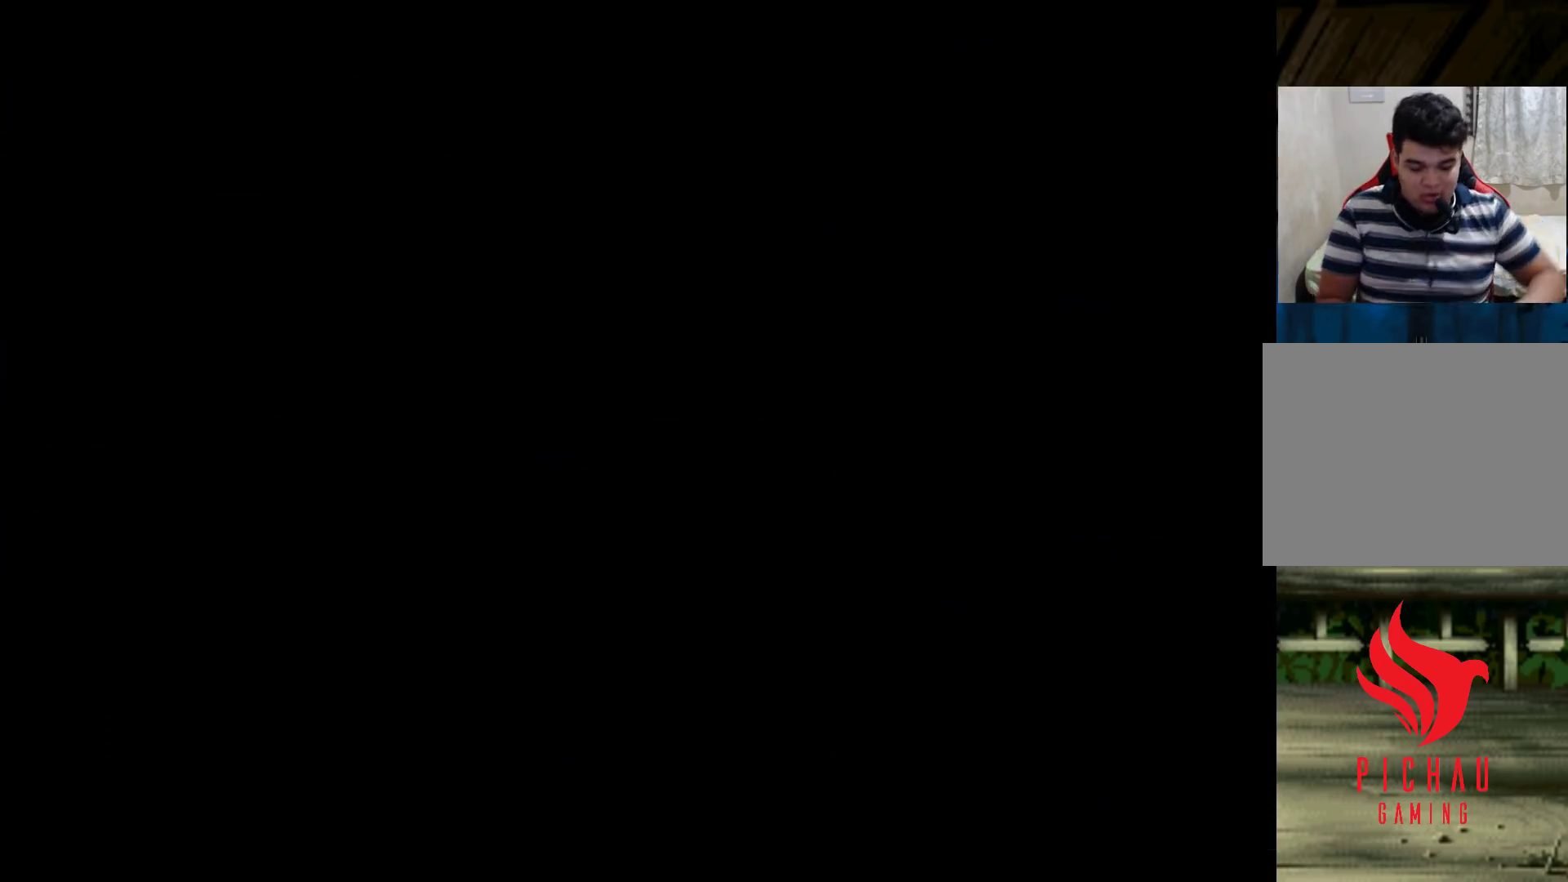
{"buttons": [], "left_stick": "center", "events": [[83, "left_stick", "up-right"], [150, "R1", "down"], [183, "R1", "up"], [233, "R1", "down"], [317, "R1", "up"], [350, "left_stick", "center"]]}
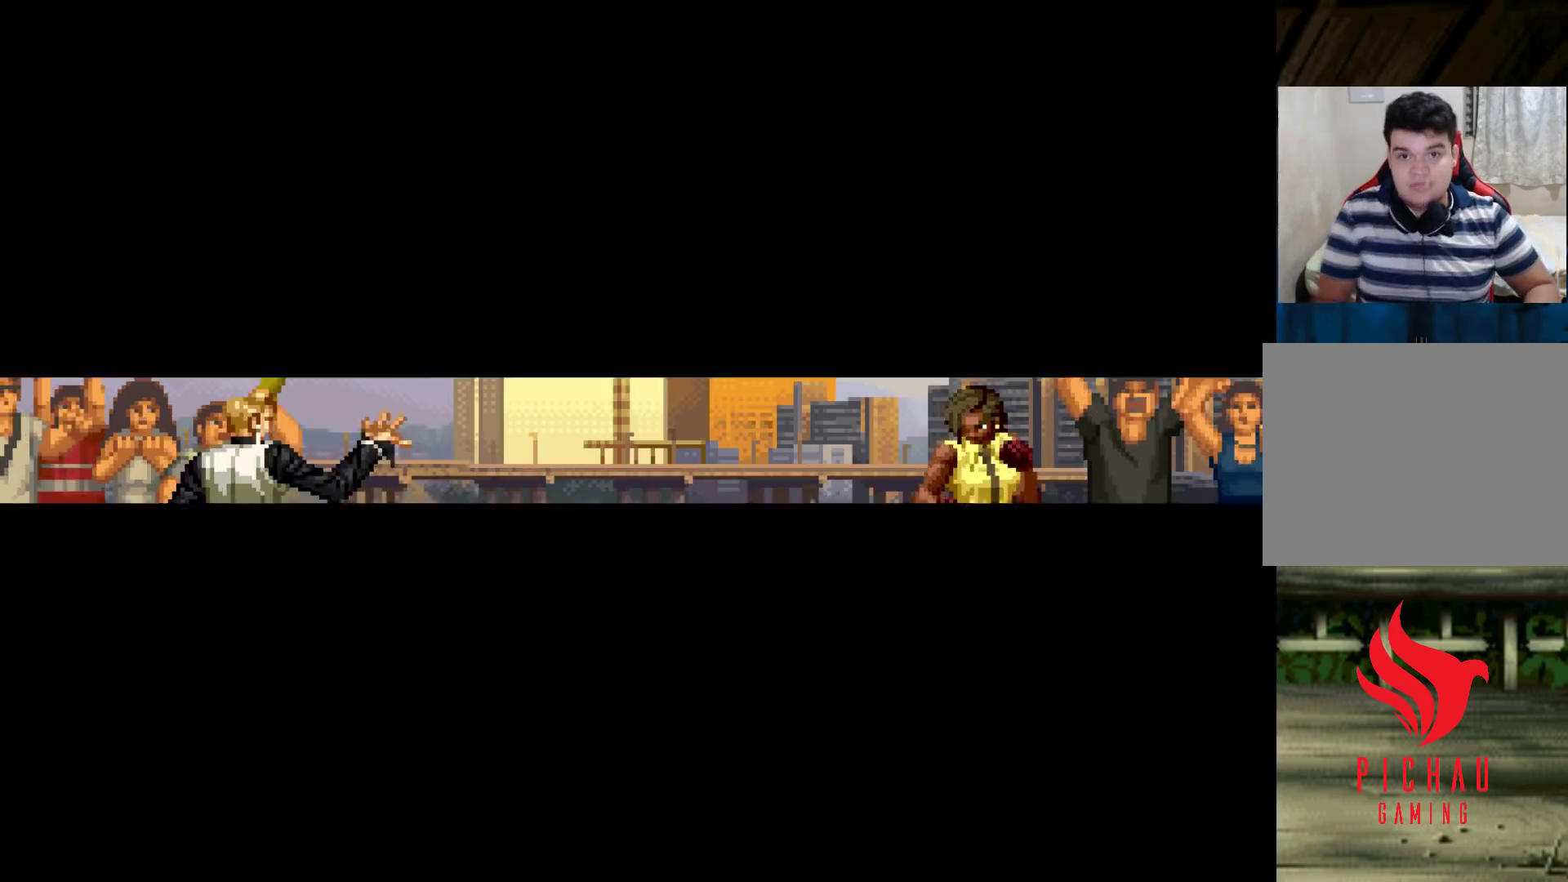
{"buttons": [], "left_stick": "center", "events": []}
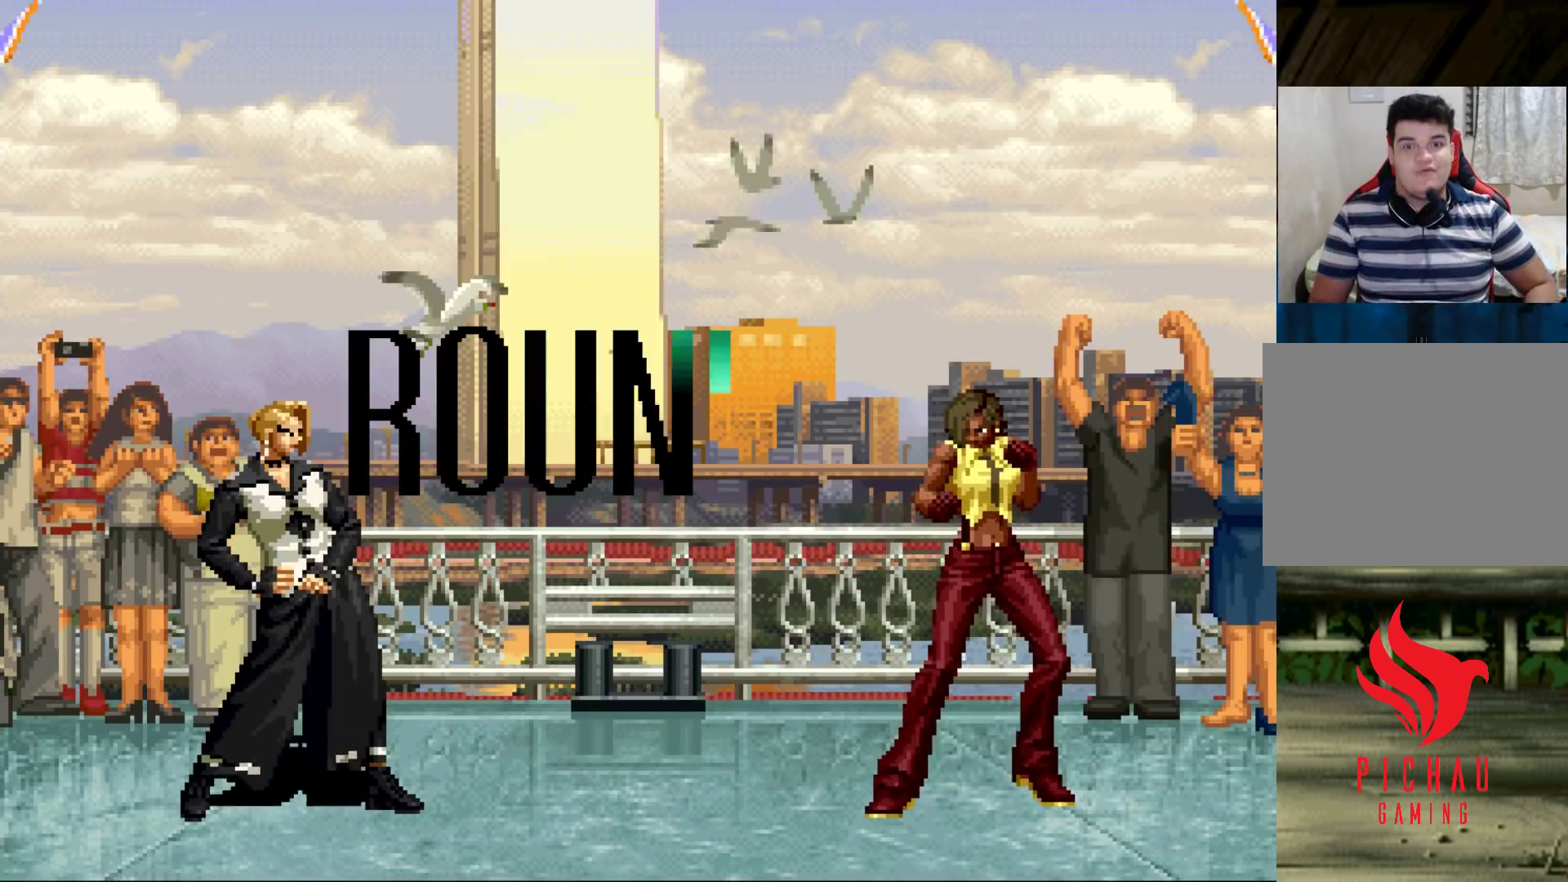
{"buttons": ["SQUARE"], "left_stick": "center", "events": [[233, "SQUARE", "down"], [250, "CROSS", "down"], [283, "SQUARE", "up"], [317, "CROSS", "up"], [367, "SQUARE", "down"], [417, "SQUARE", "up"], [433, "CROSS", "down"], [483, "CROSS", "up"], [500, "SQUARE", "down"]]}
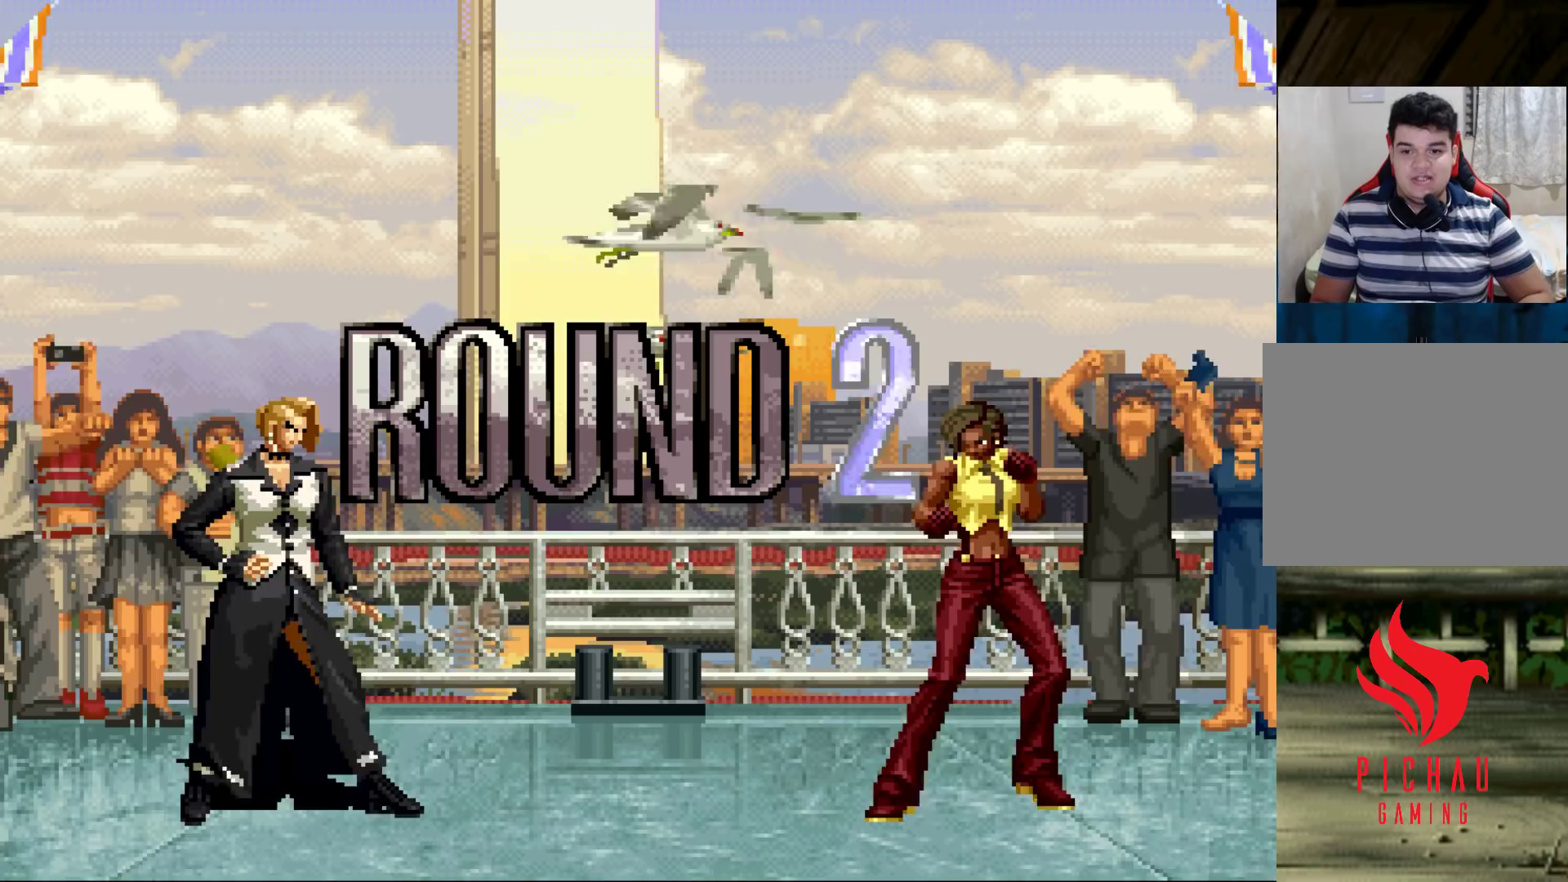
{"buttons": [], "left_stick": "center", "events": [[67, "CROSS", "down"], [83, "SQUARE", "up"], [117, "SQUARE", "down"], [167, "CROSS", "up"], [200, "SQUARE", "up"]]}
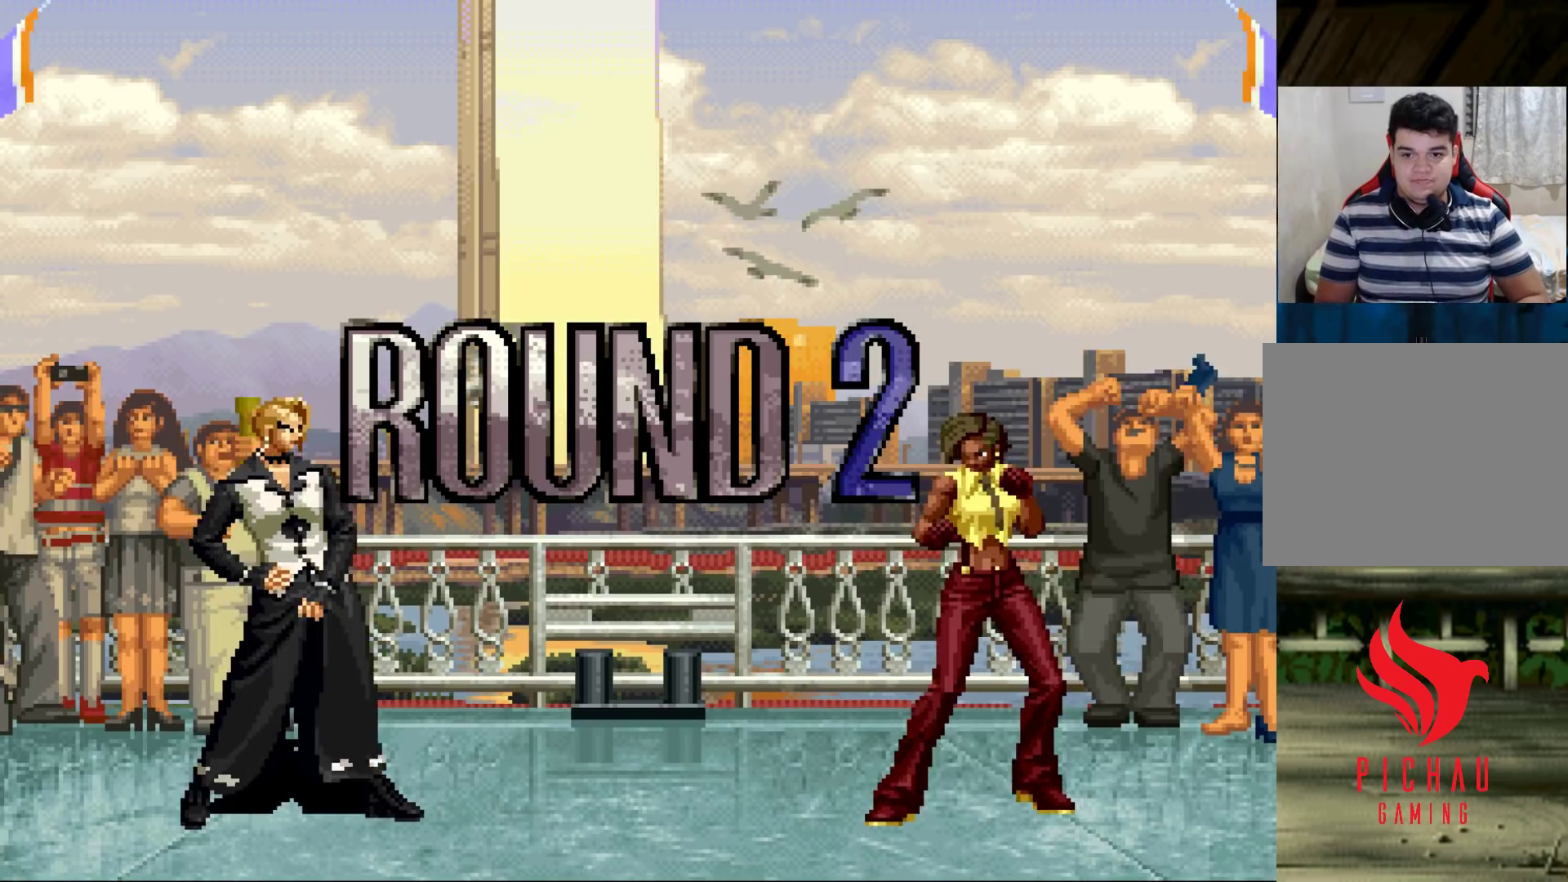
{"buttons": [], "left_stick": "center", "events": []}